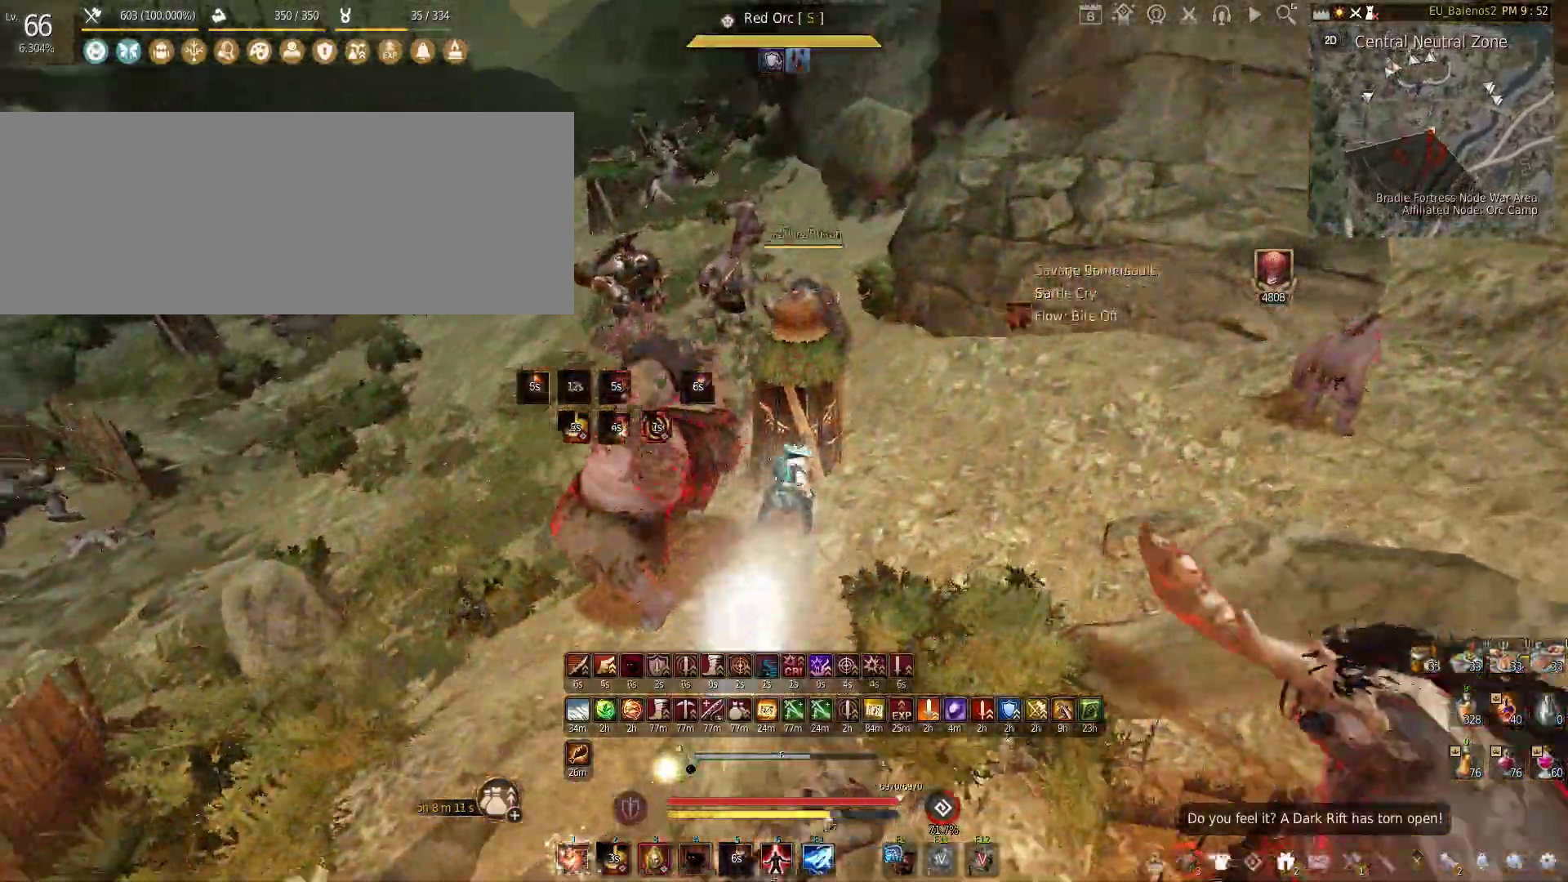
Gameplay with keyboard and mouse; each line is a JSON object with the keys and mouse buttons held at the frame after it. "events" lists presses ("down") and releases ("up") of "a", "c", "d", "e", "f", "q", "s", "shift", "space", "tab", "w", "x", "z", "mouse_left" and "mouse_right" between this image and that frame as [ms after this image, input, new state], when the widget could be followed in between. "mouse_left", "mouse_right" = the "left", "right" buttons of the "mouse" list. No other keys are recorded. Mouse movement is not recorded.
{"keys": ["w"], "mouse": [], "events": [[250, "f", "up"]]}
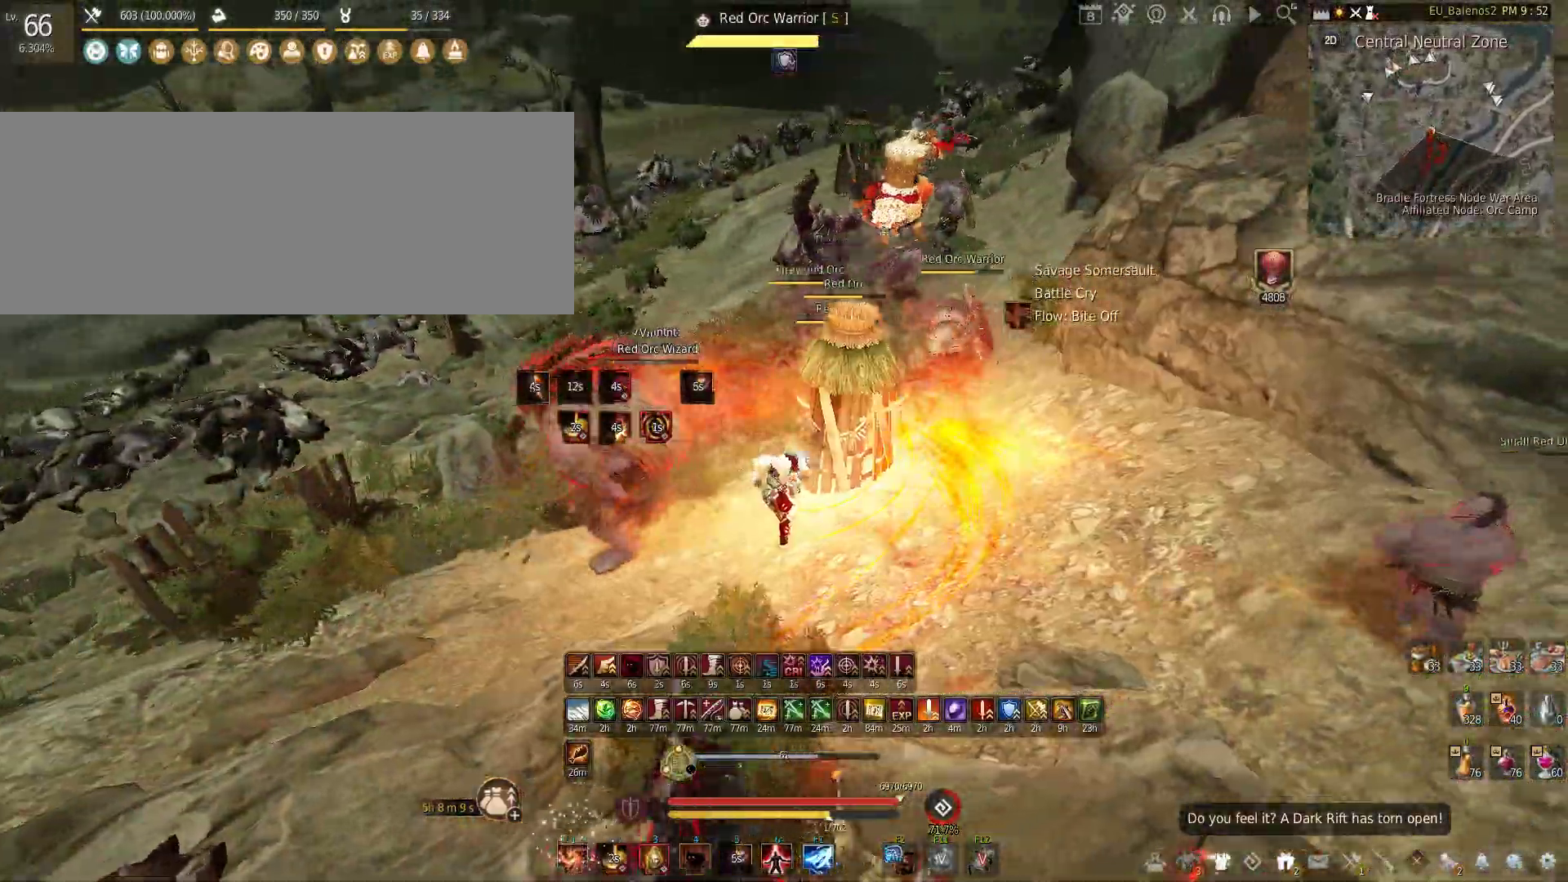
{"keys": ["w"], "mouse": [], "events": []}
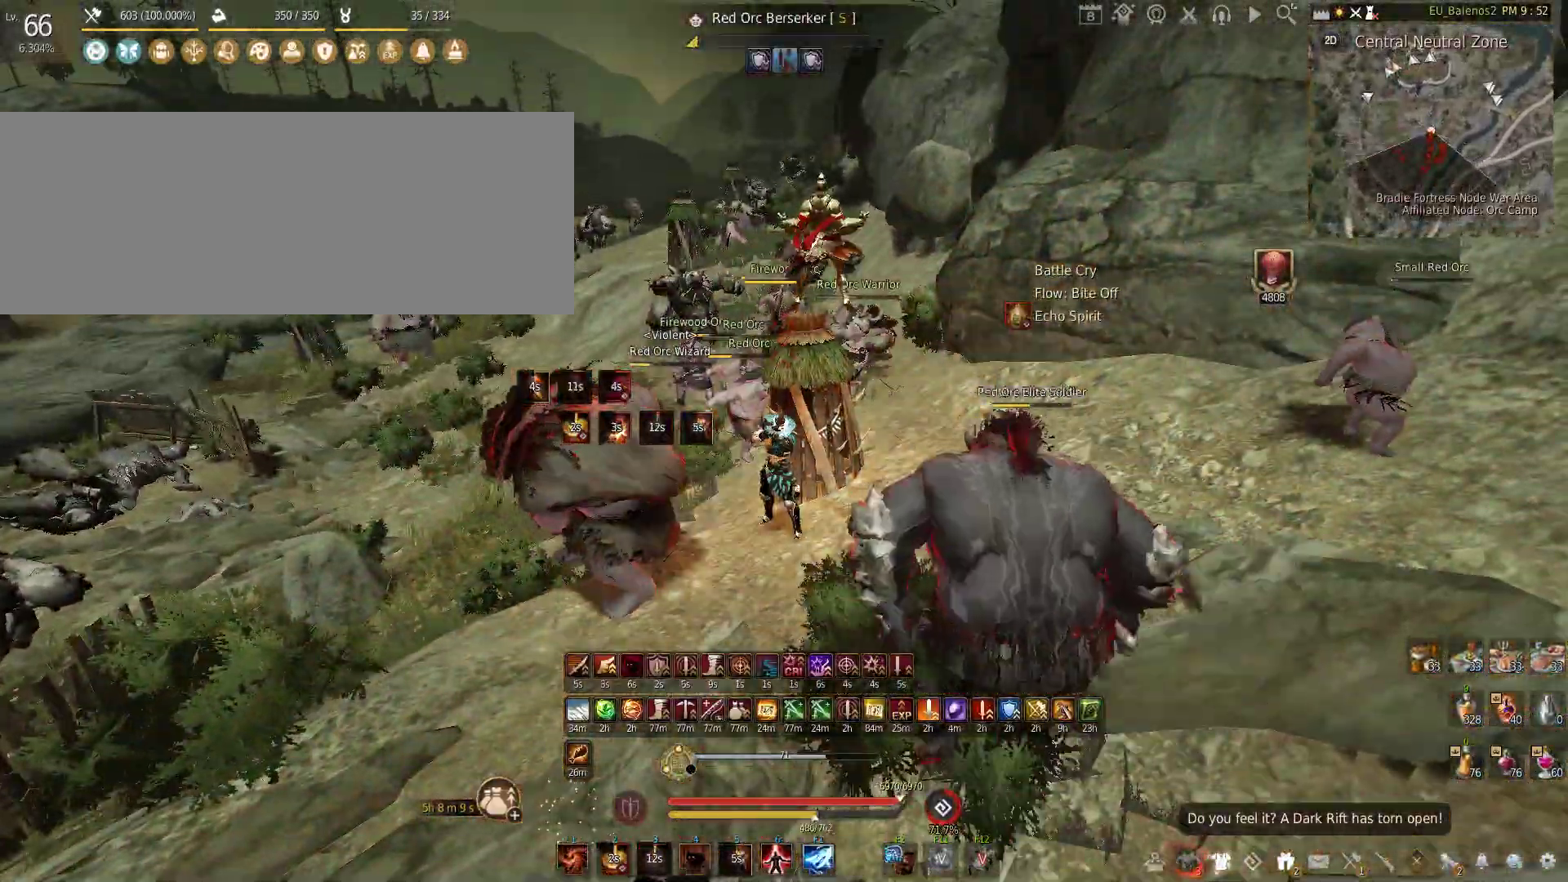
{"keys": [], "mouse": [], "events": [[483, "w", "up"]]}
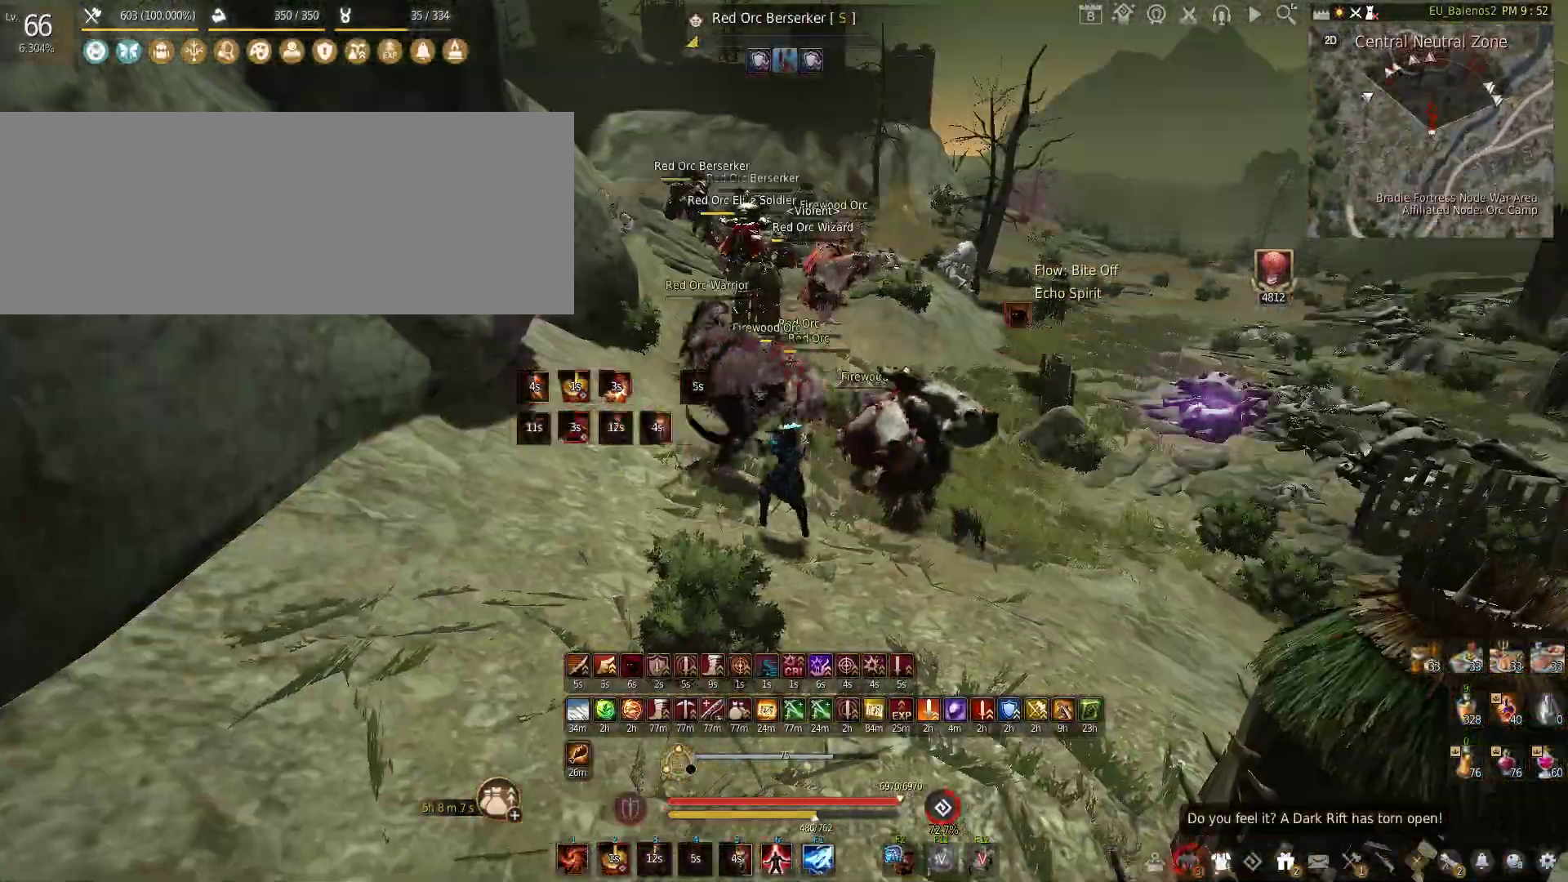
{"keys": ["shift", "z"], "mouse": [], "events": [[317, "shift", "down"], [317, "z", "down"]]}
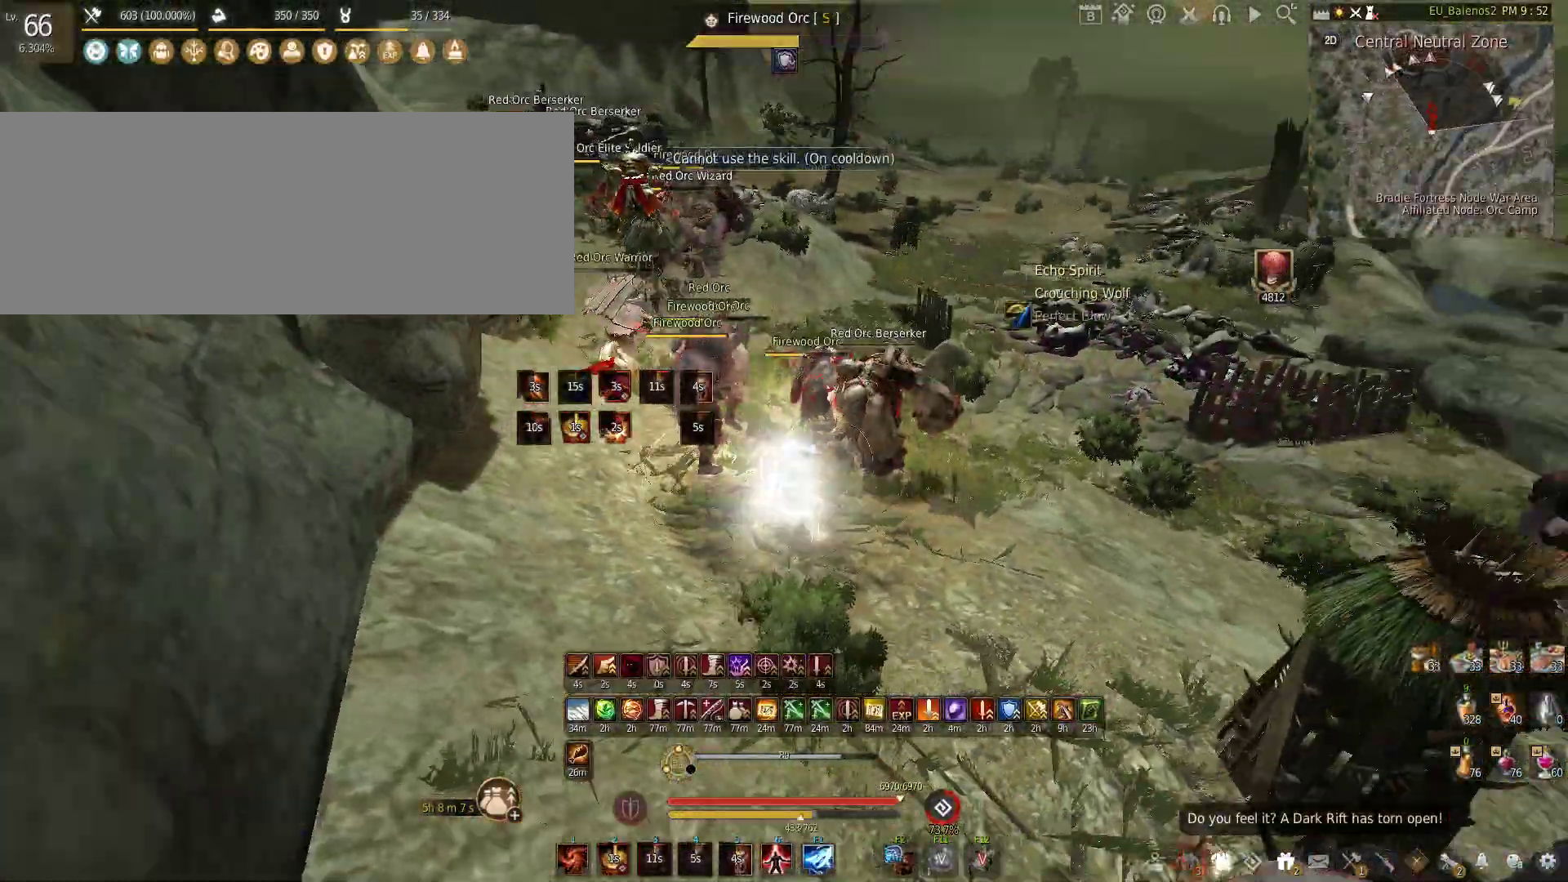
{"keys": ["f", "s"], "mouse": [], "events": [[83, "shift", "up"], [117, "z", "up"], [283, "s", "down"], [300, "f", "down"]]}
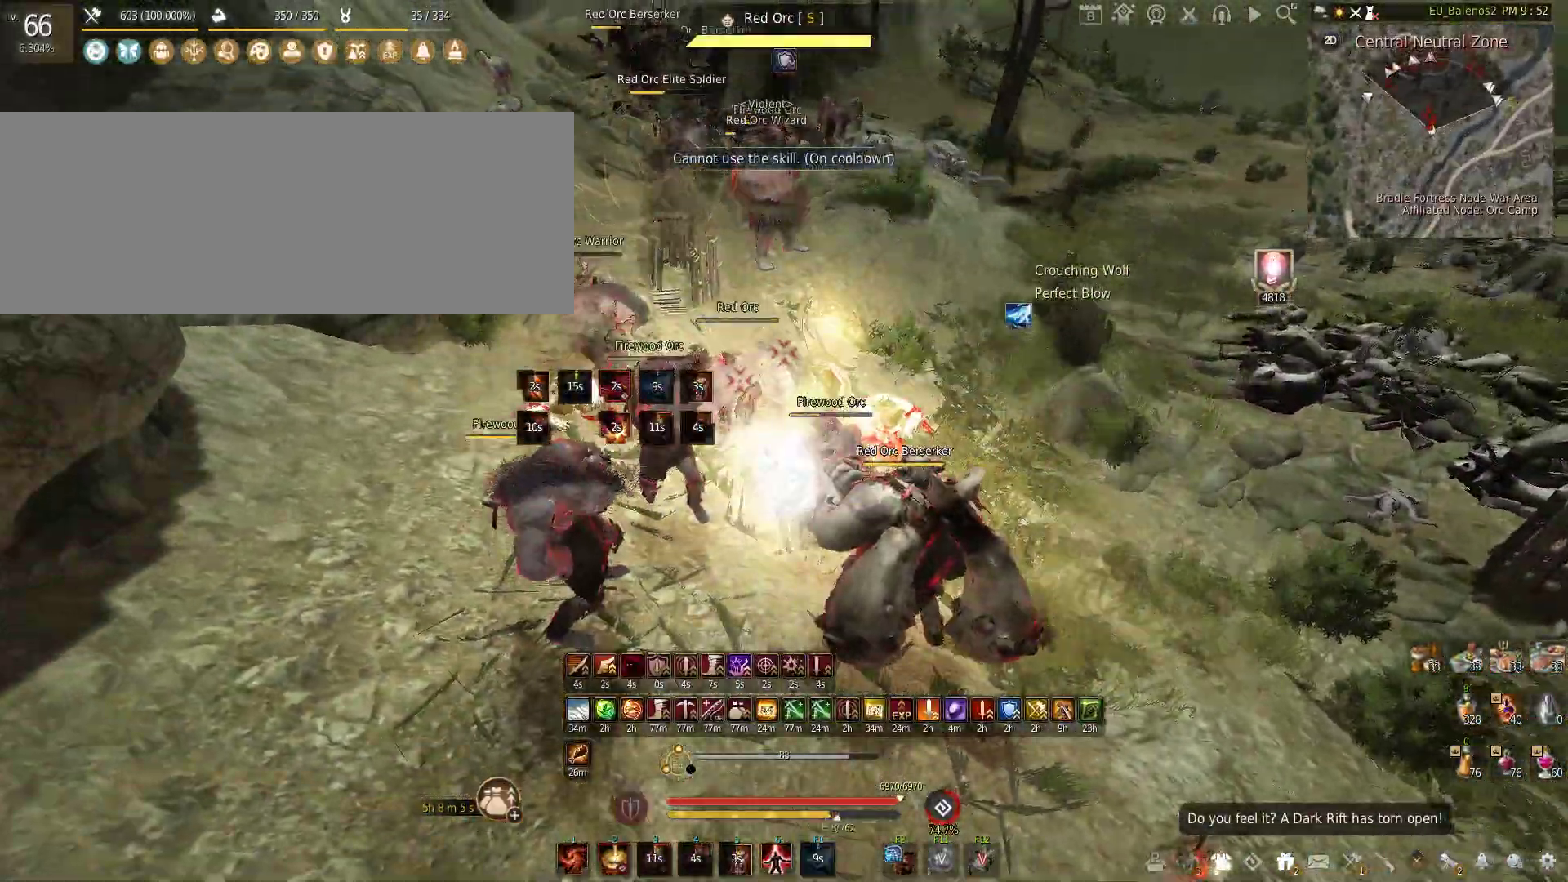
{"keys": ["s"], "mouse": [], "events": [[283, "f", "up"], [333, "s", "up"], [467, "s", "down"]]}
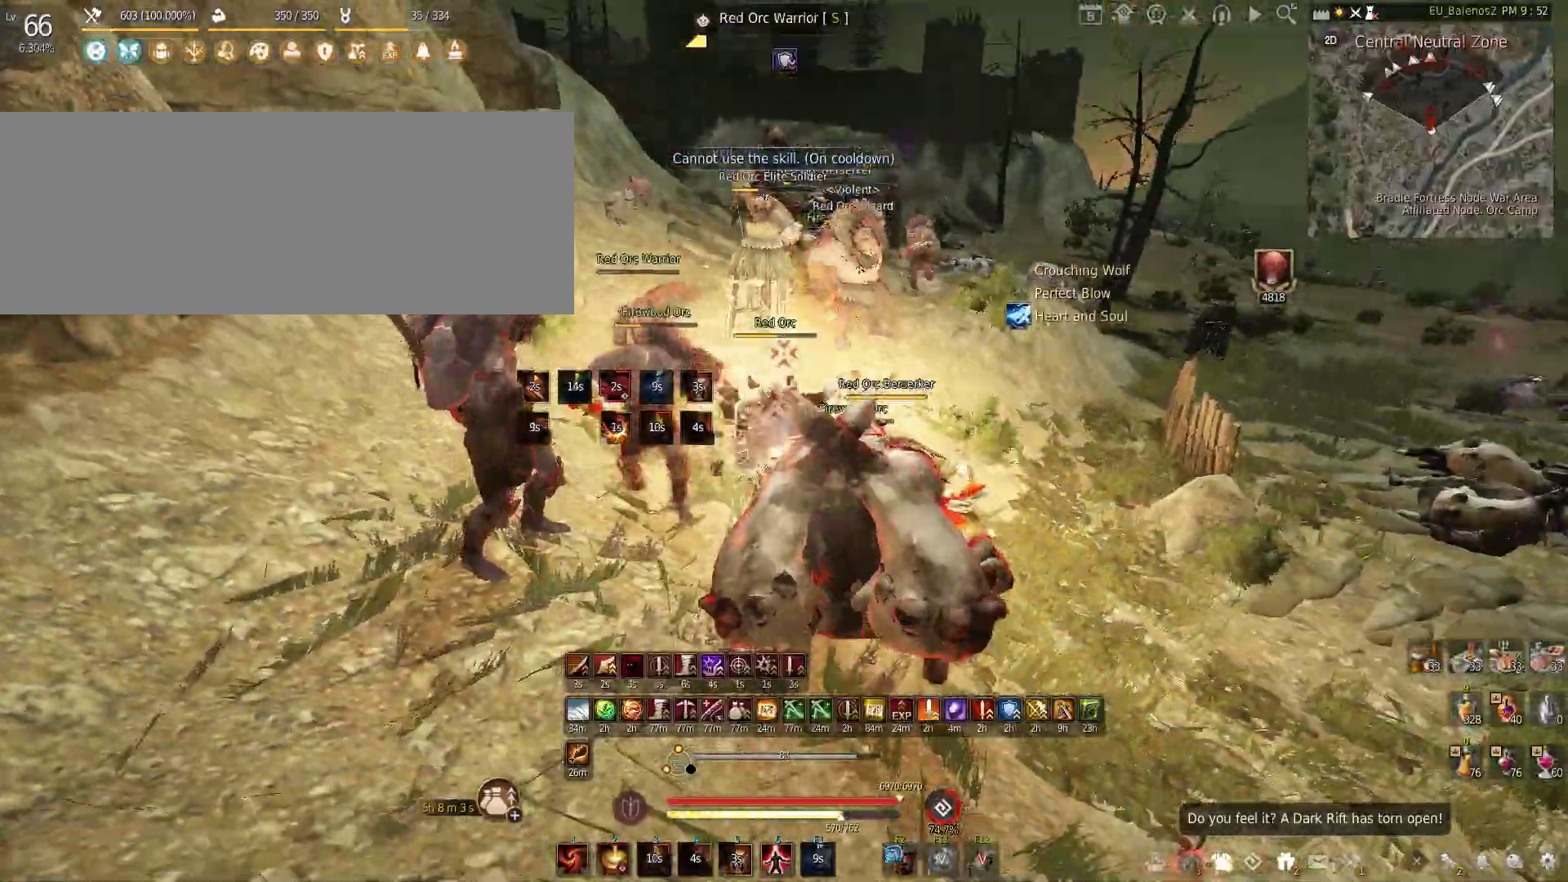
{"keys": ["s"], "mouse": ["left", "right"], "events": [[17, "mouse_left", "down"], [17, "mouse_right", "down"]]}
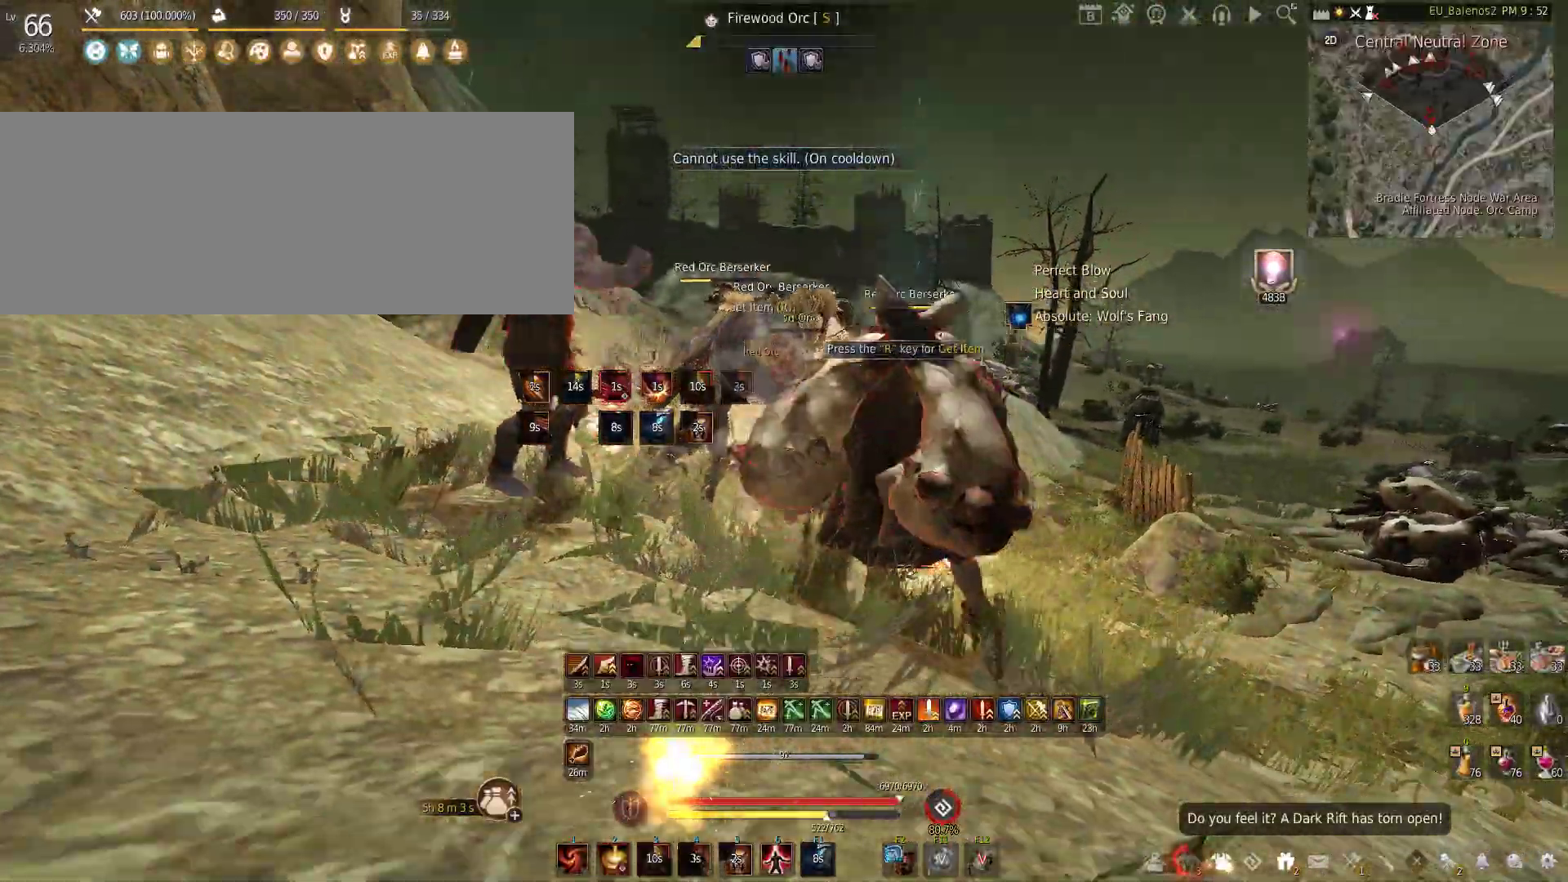
{"keys": [], "mouse": ["left"], "events": [[100, "mouse_right", "up"], [117, "s", "up"]]}
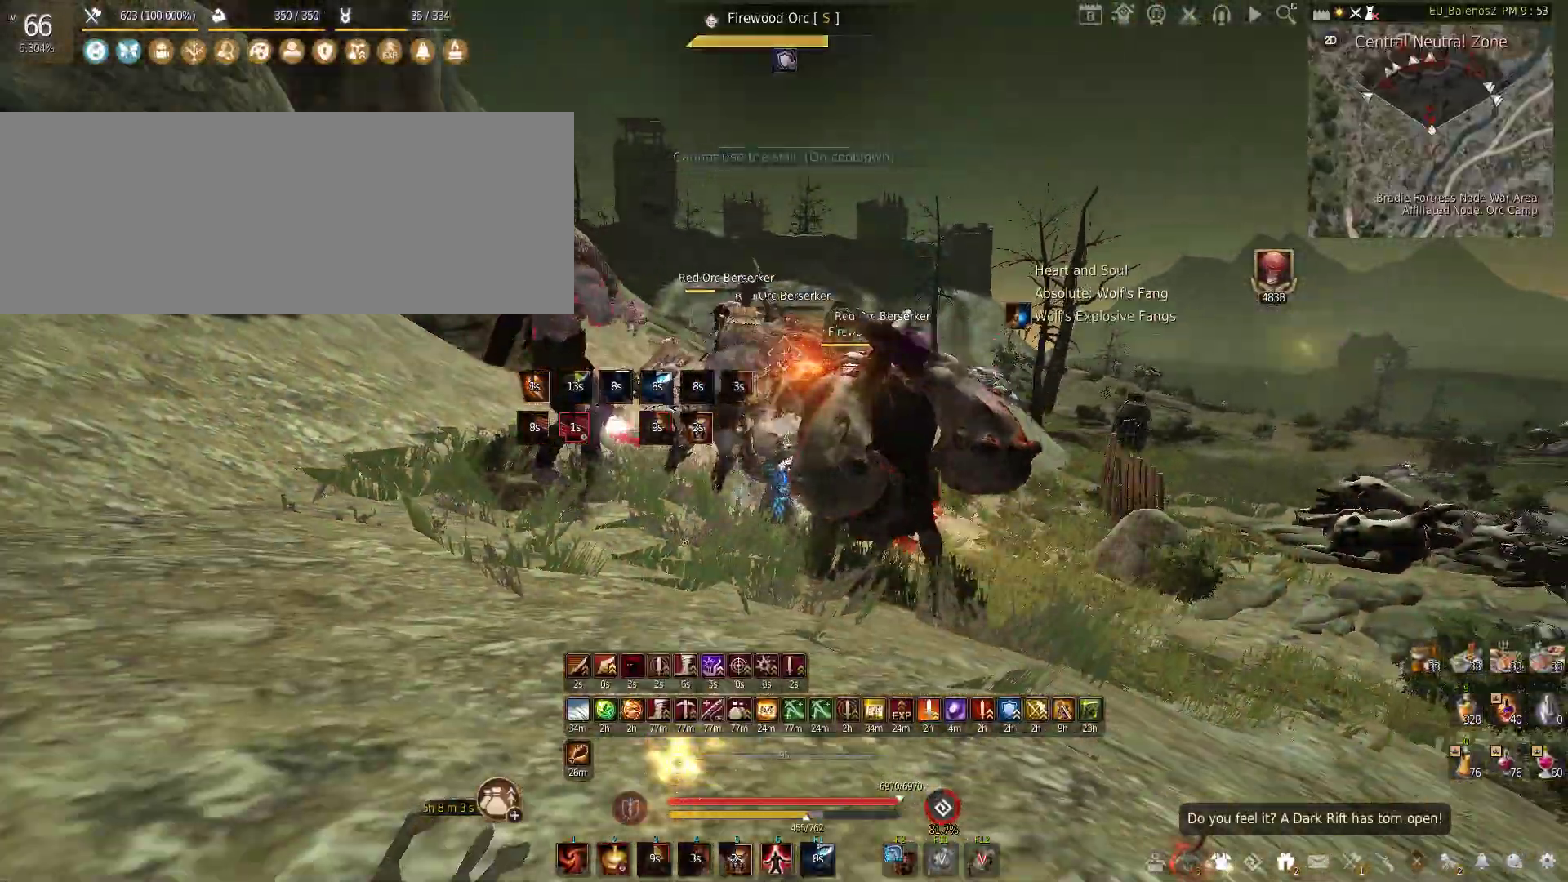
{"keys": ["c", "s"], "mouse": [], "events": [[217, "mouse_left", "up"], [333, "s", "down"], [467, "c", "down"]]}
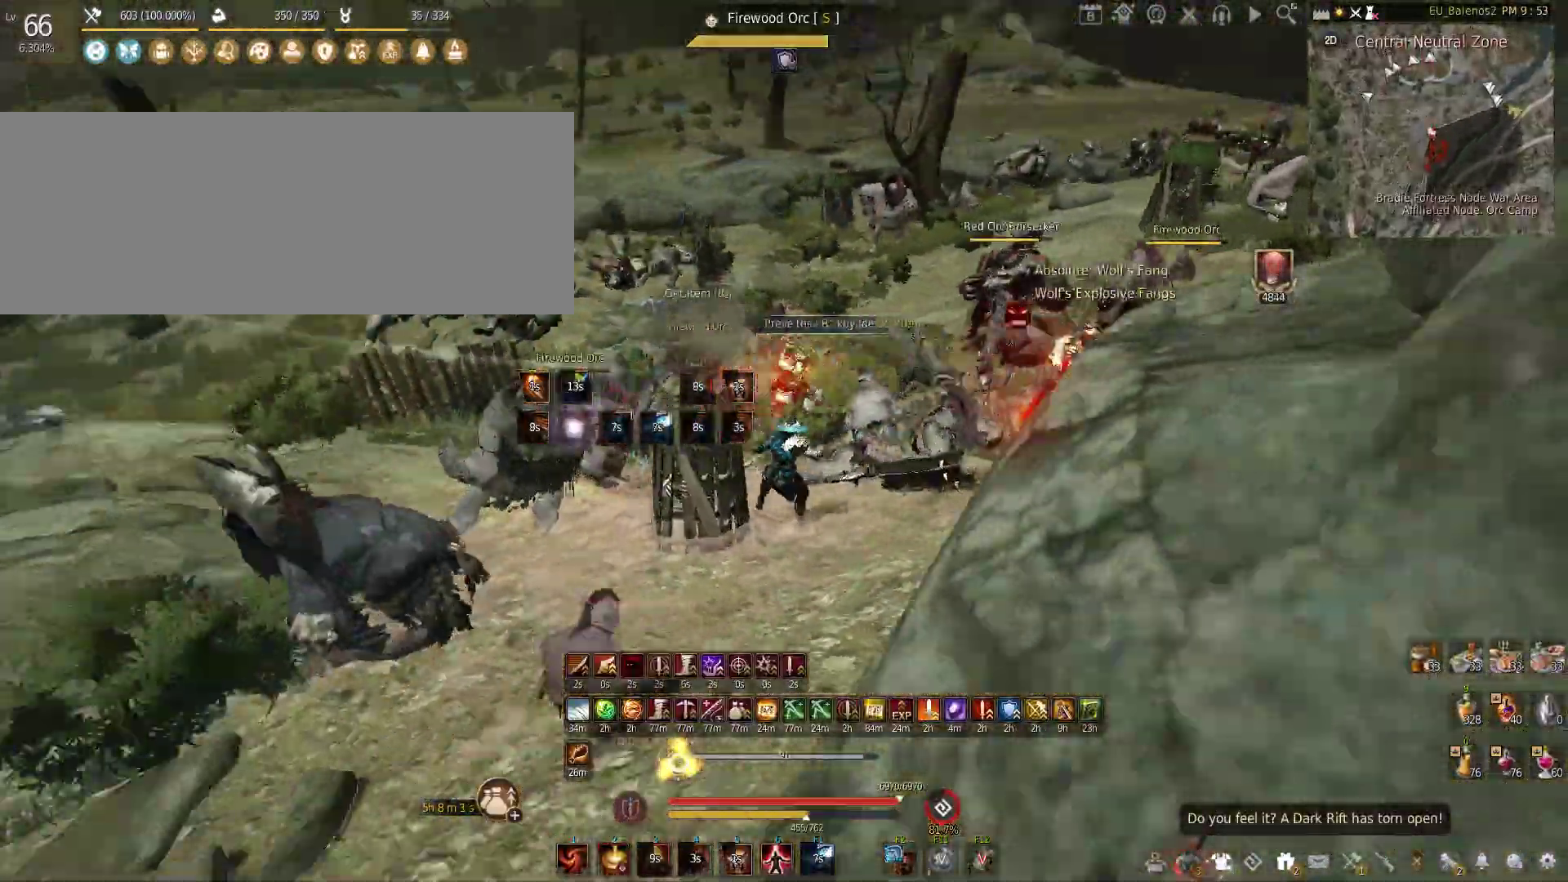
{"keys": ["a", "s"], "mouse": ["left"], "events": [[133, "s", "up"], [167, "a", "down"], [167, "c", "up"], [250, "mouse_left", "down"], [367, "s", "down"]]}
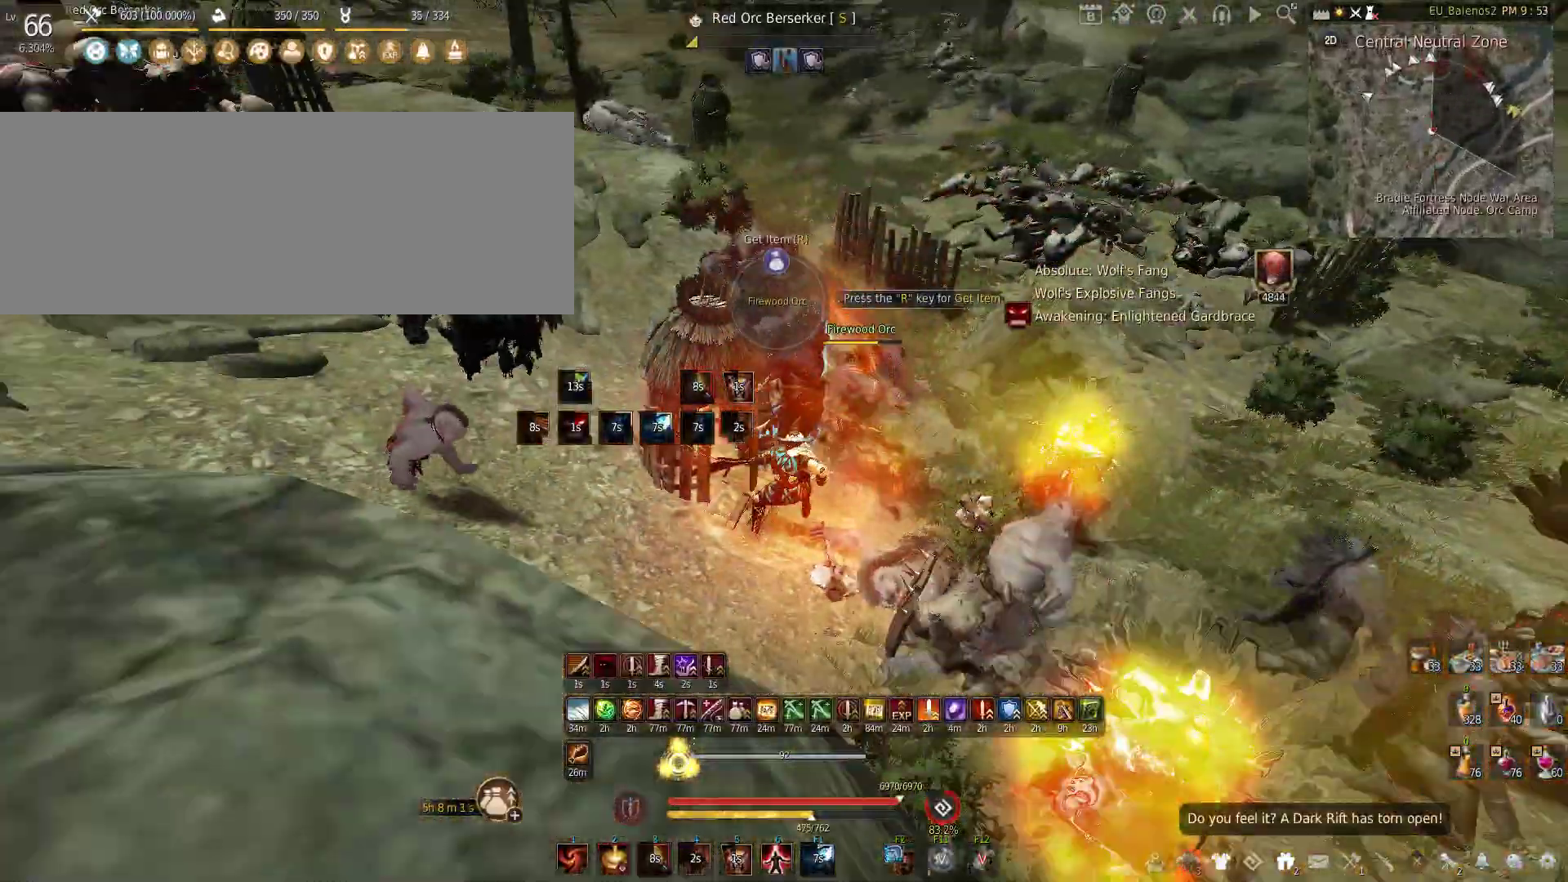
{"keys": [], "mouse": ["left"], "events": [[33, "a", "up"], [467, "s", "up"]]}
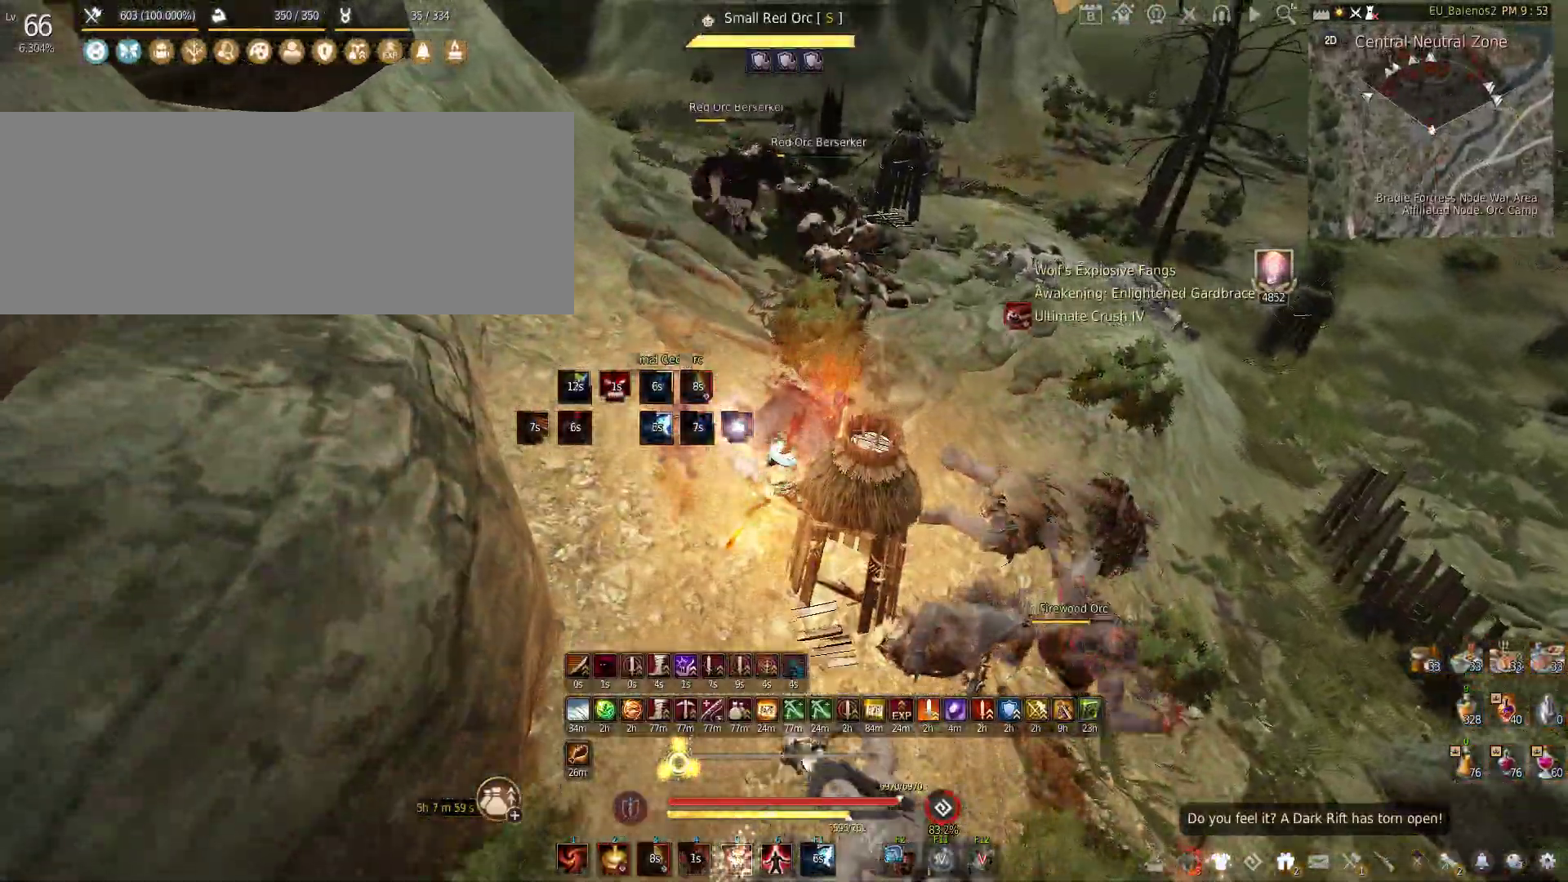
{"keys": [], "mouse": ["left"], "events": []}
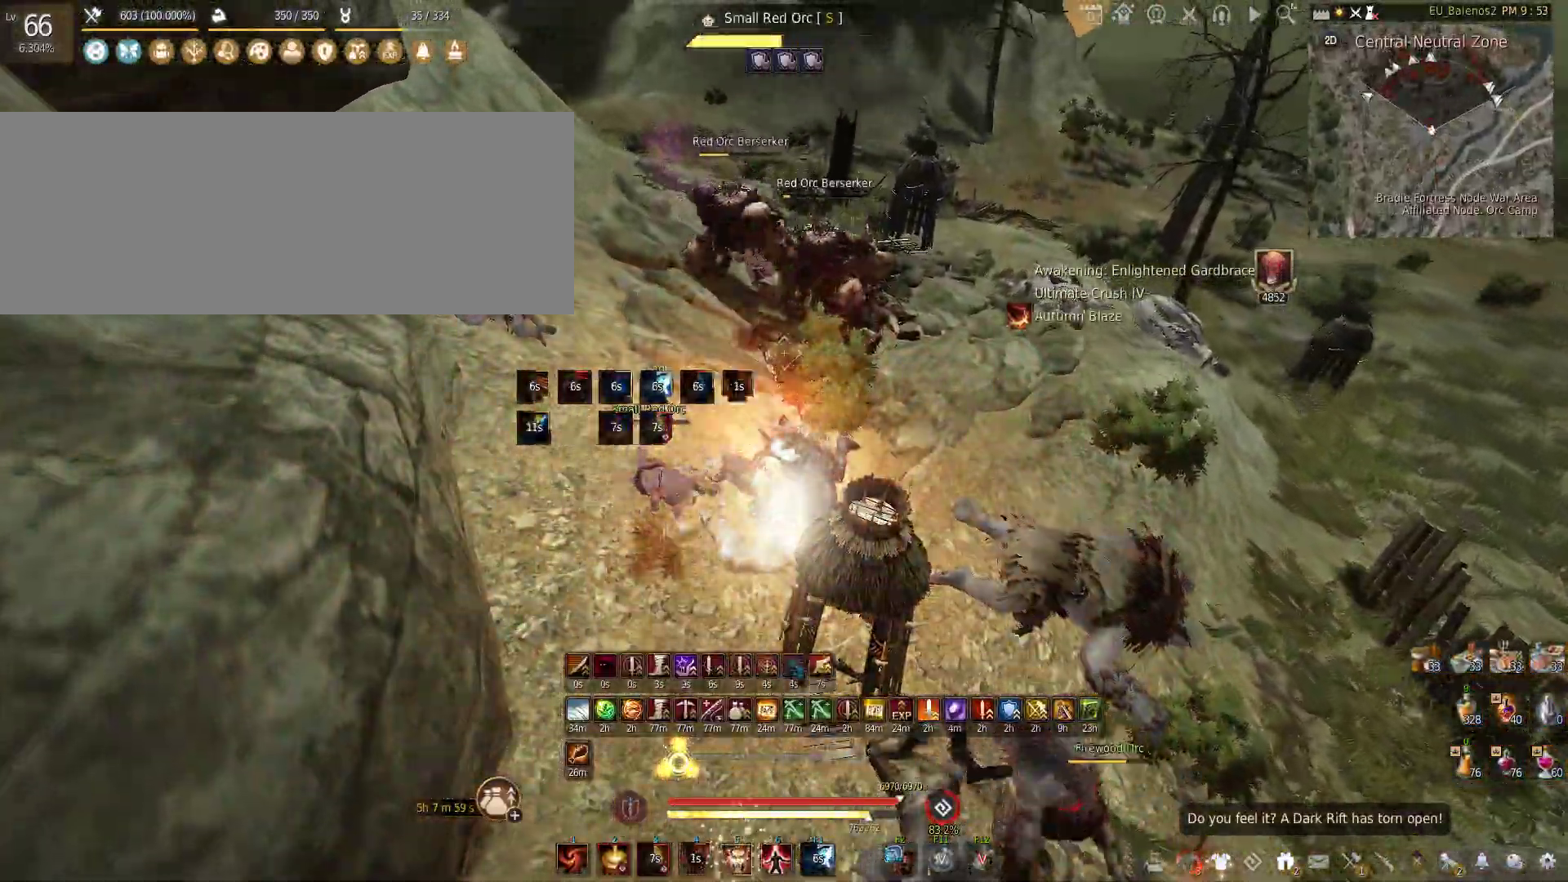
{"keys": ["f", "s"], "mouse": [], "events": [[133, "s", "down"], [167, "mouse_left", "up"], [217, "f", "down"]]}
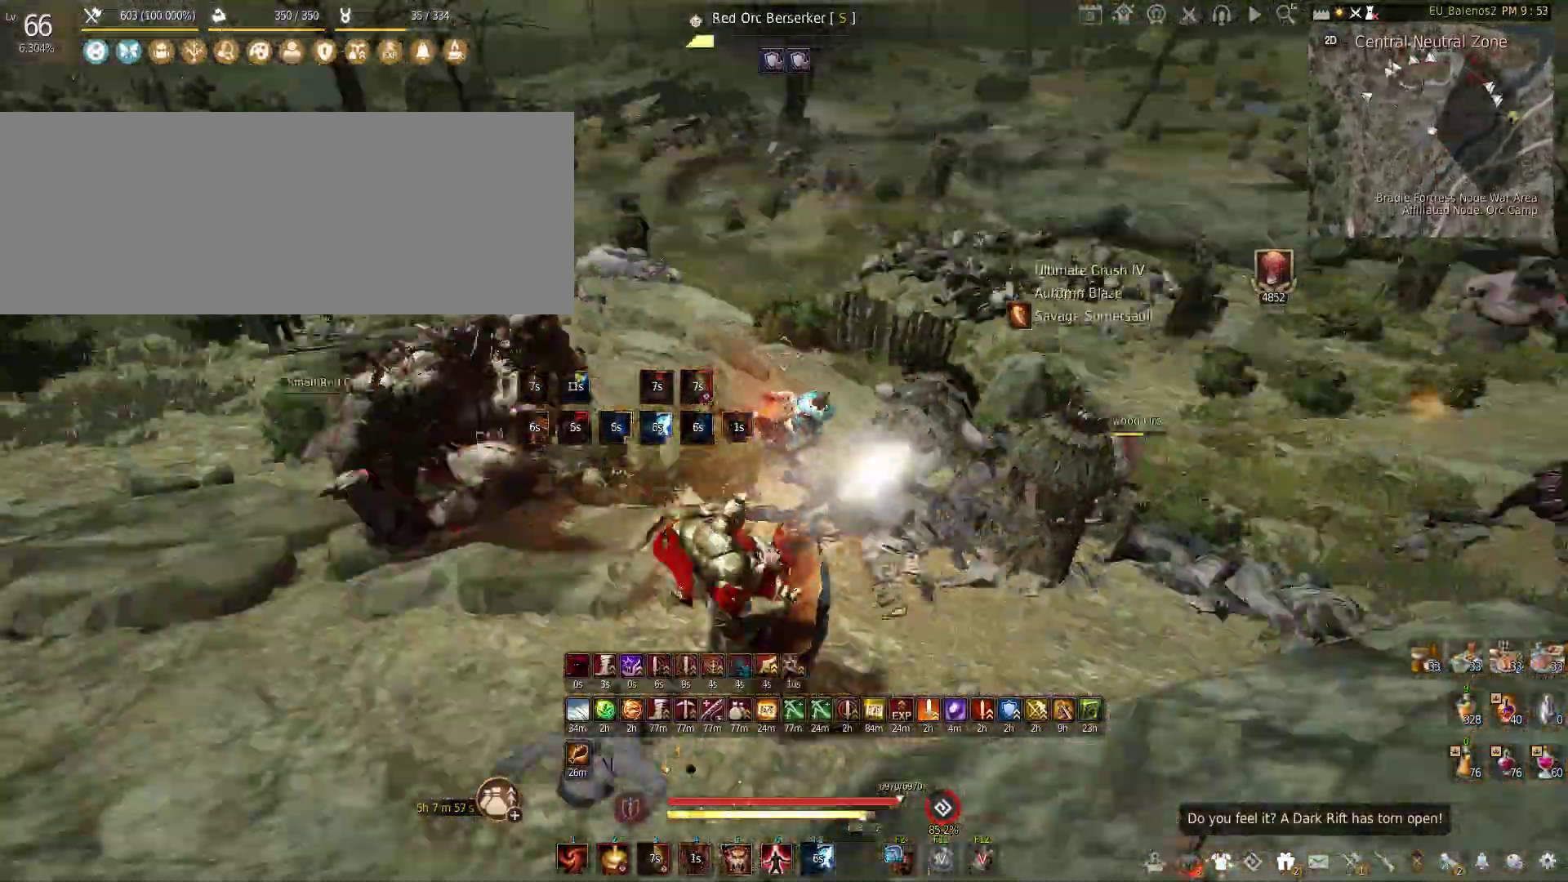
{"keys": ["f"], "mouse": [], "events": [[350, "s", "up"]]}
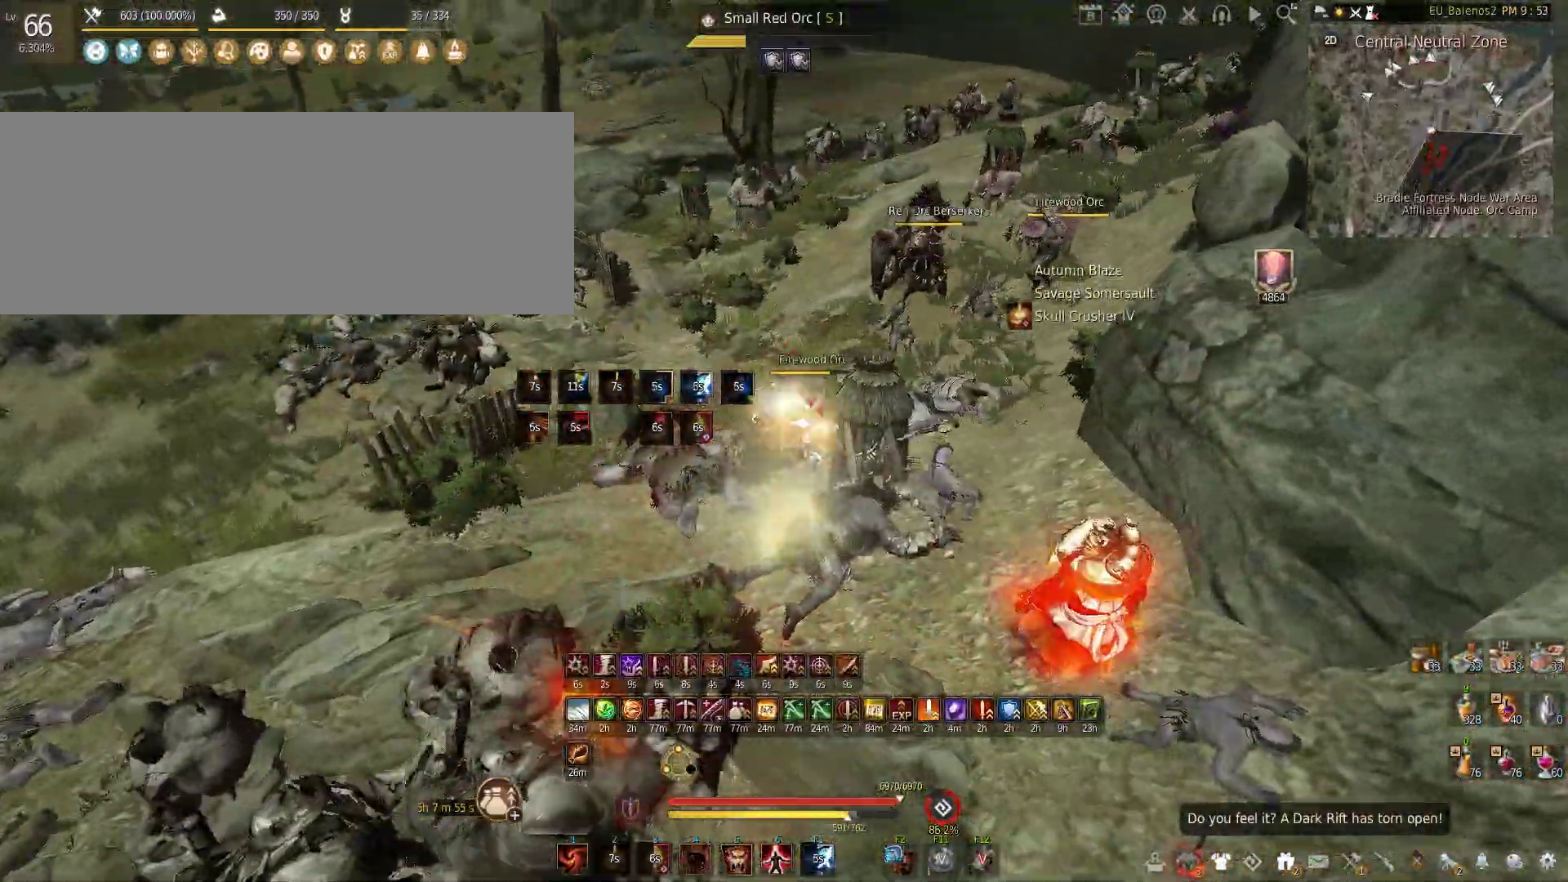
{"keys": ["shift"], "mouse": [], "events": [[400, "f", "up"], [500, "shift", "down"]]}
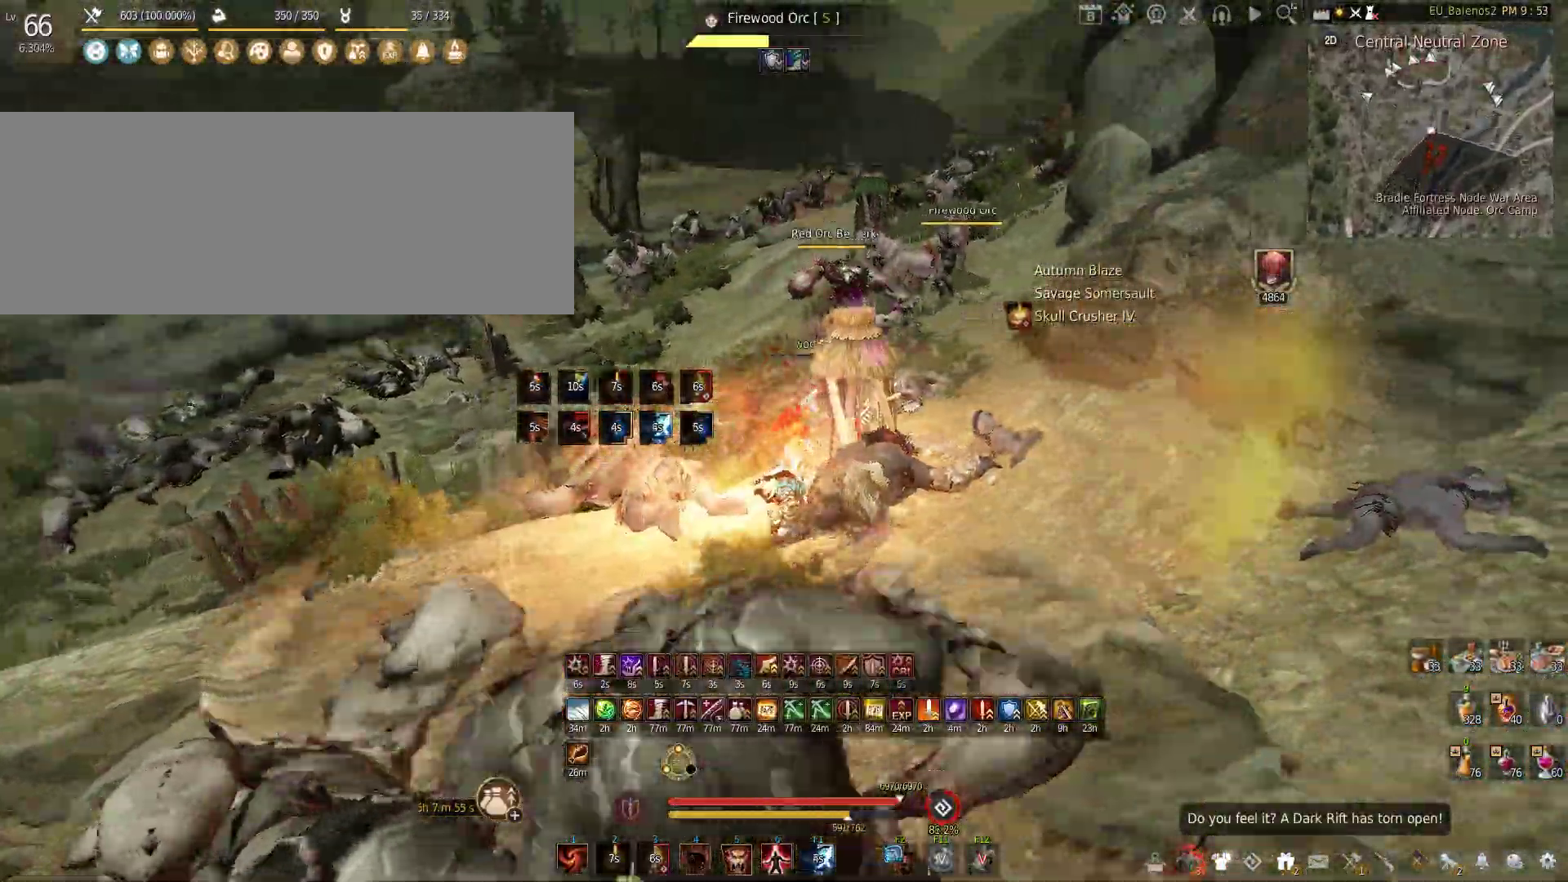
{"keys": [], "mouse": [], "events": [[67, "mouse_left", "down"], [433, "shift", "up"], [500, "mouse_left", "up"]]}
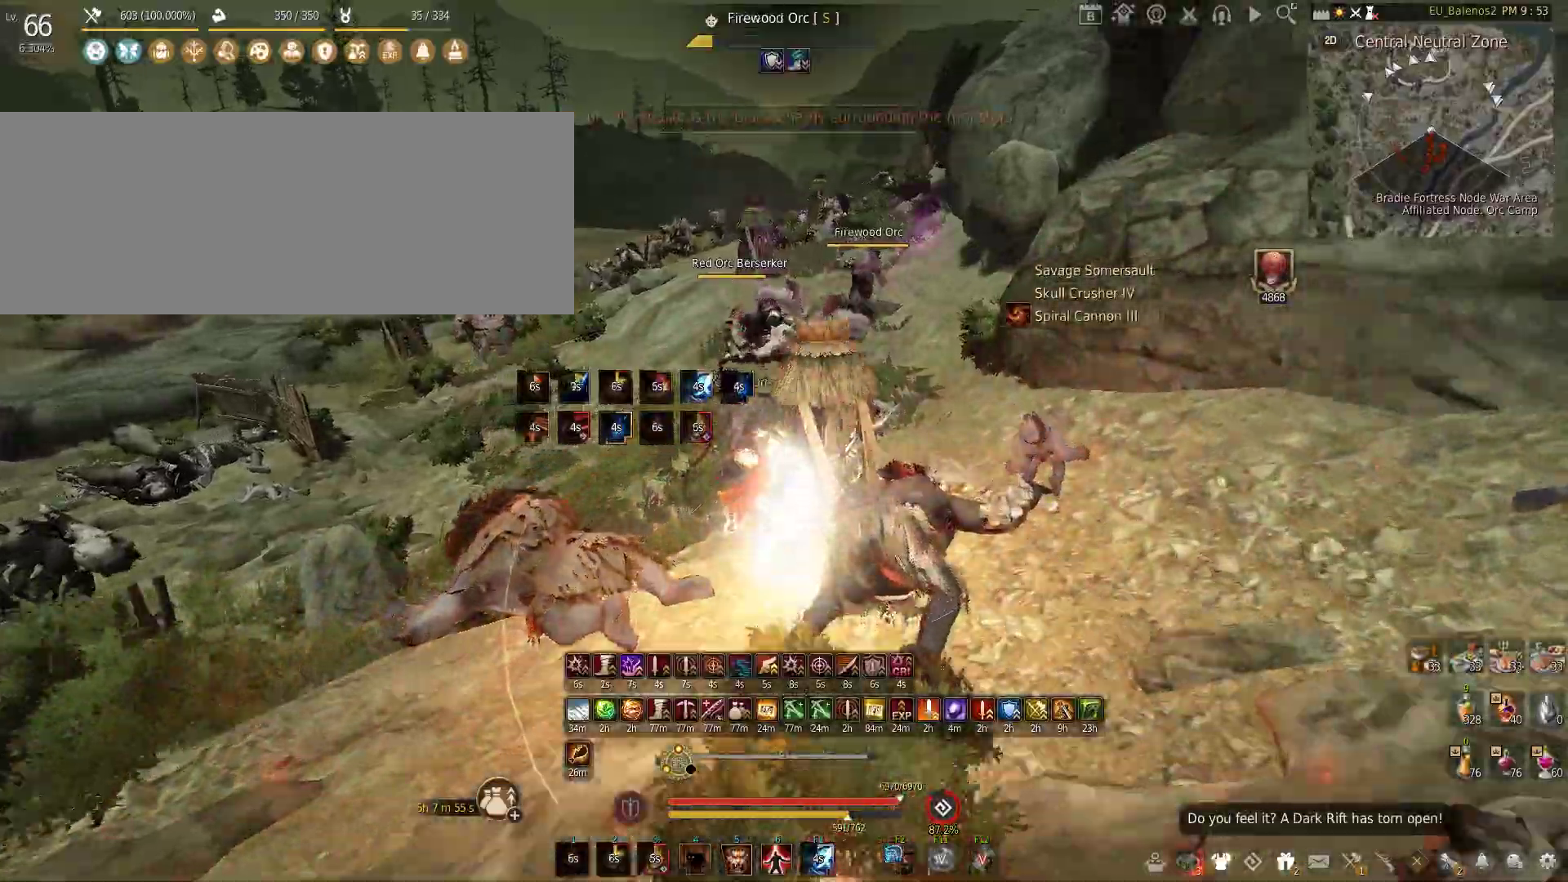
{"keys": ["f", "w"], "mouse": [], "events": [[33, "w", "down"], [150, "f", "down"]]}
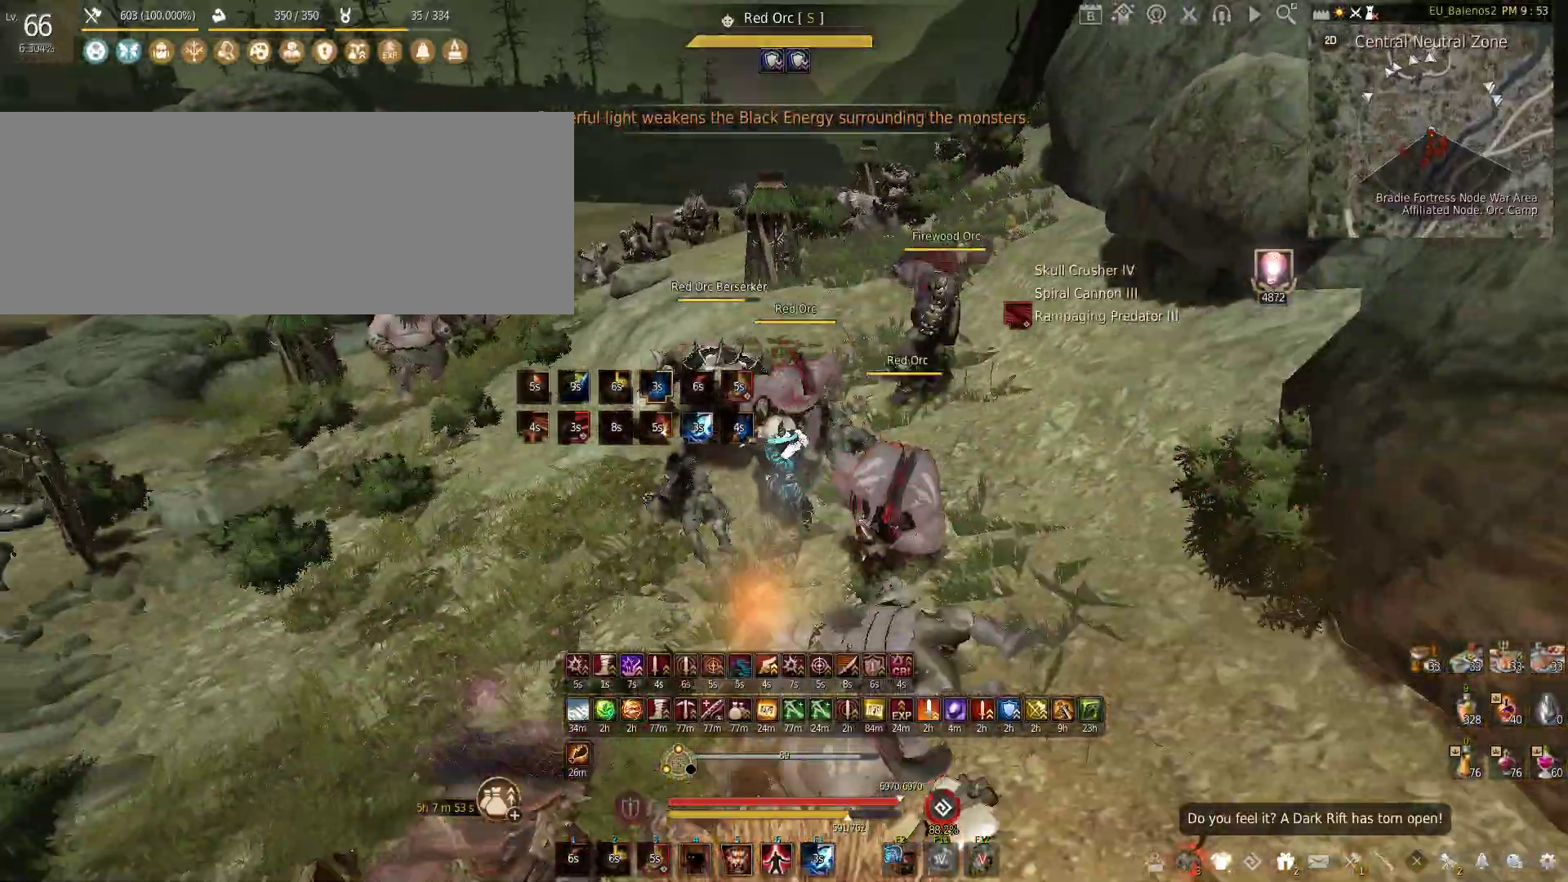
{"keys": ["f", "w"], "mouse": [], "events": []}
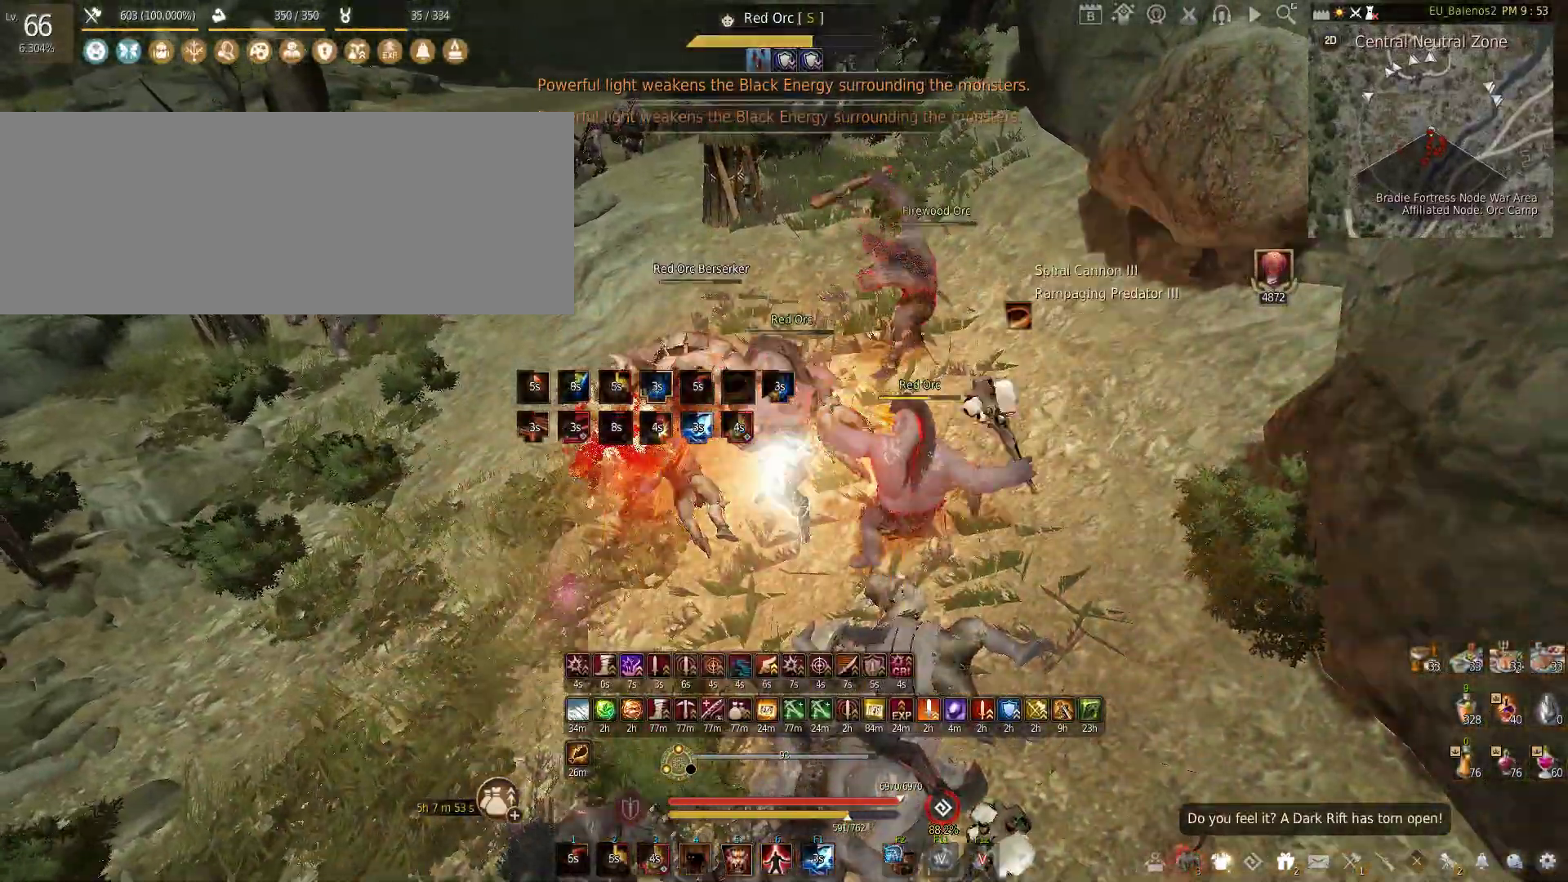
{"keys": ["w"], "mouse": [], "events": [[300, "f", "up"]]}
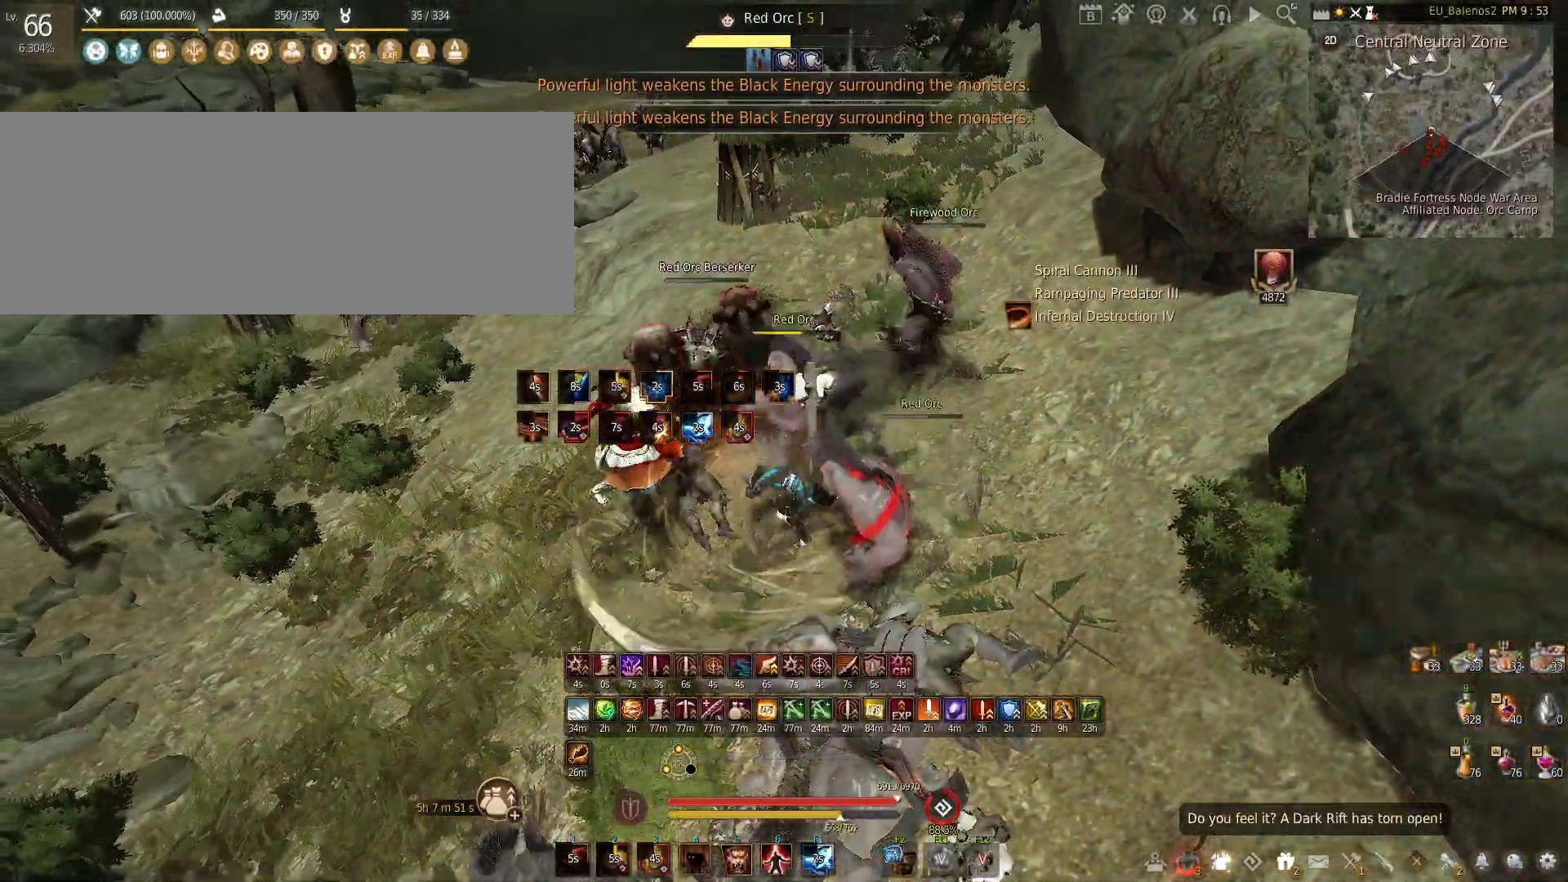
{"keys": ["w"], "mouse": [], "events": []}
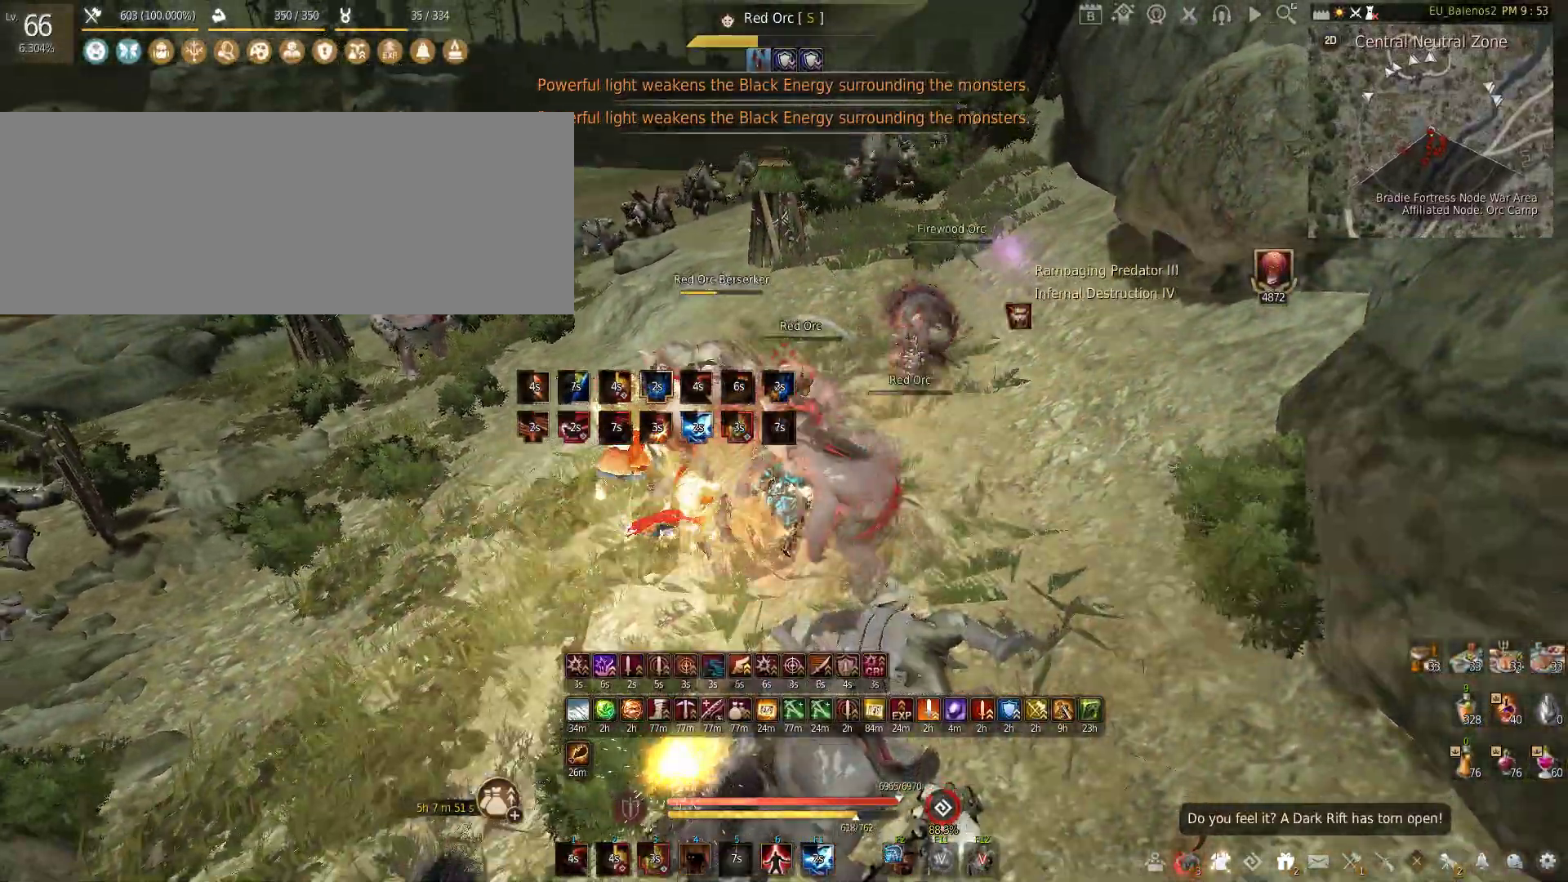
{"keys": [], "mouse": [], "events": [[133, "w", "up"]]}
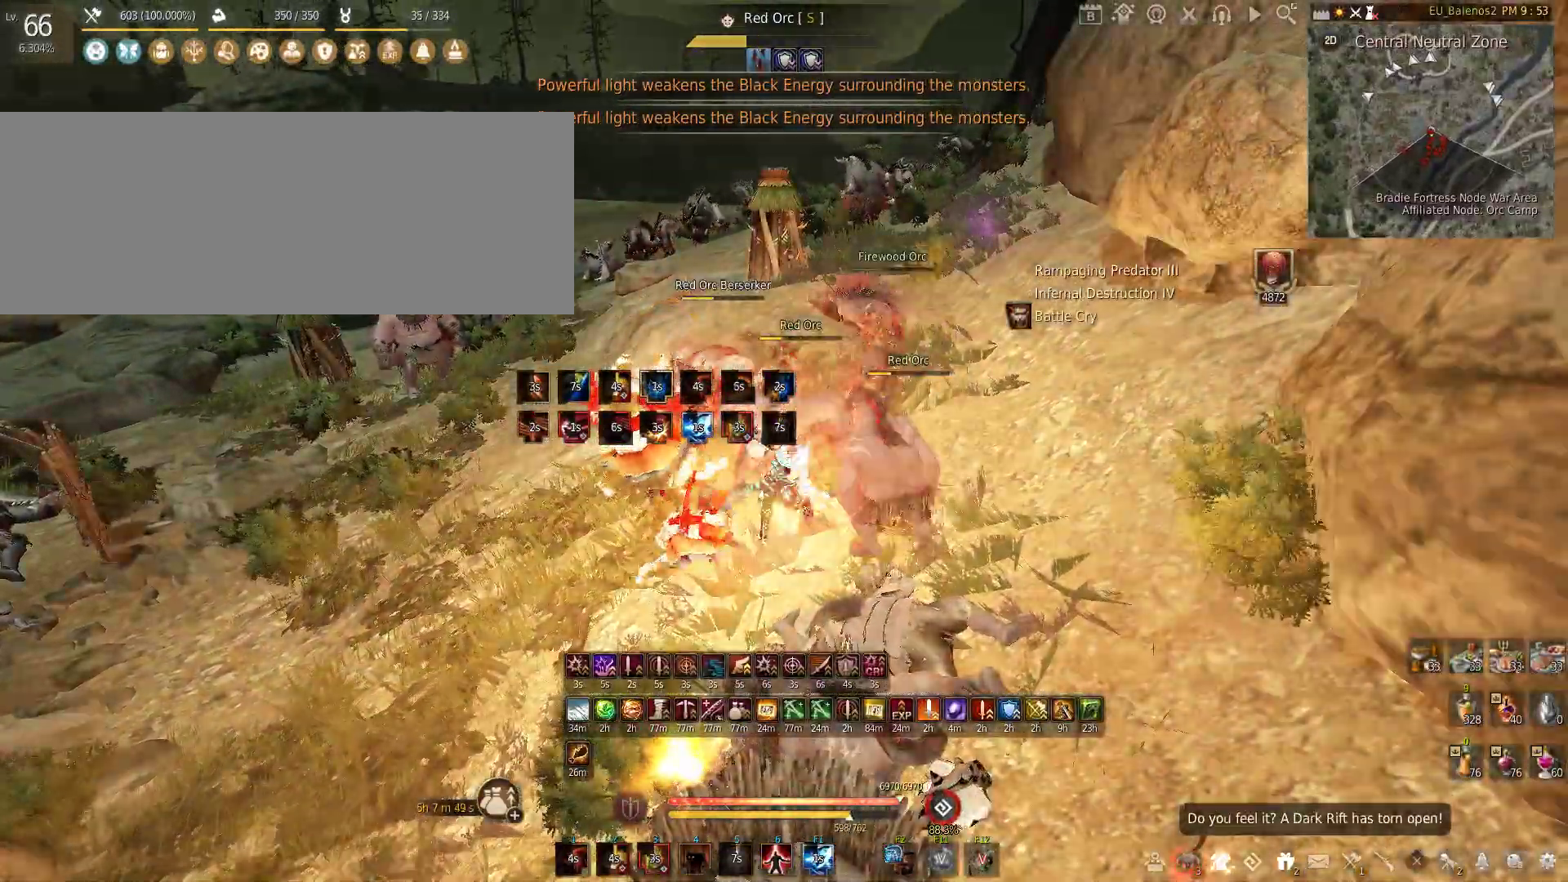
{"keys": [], "mouse": [], "events": []}
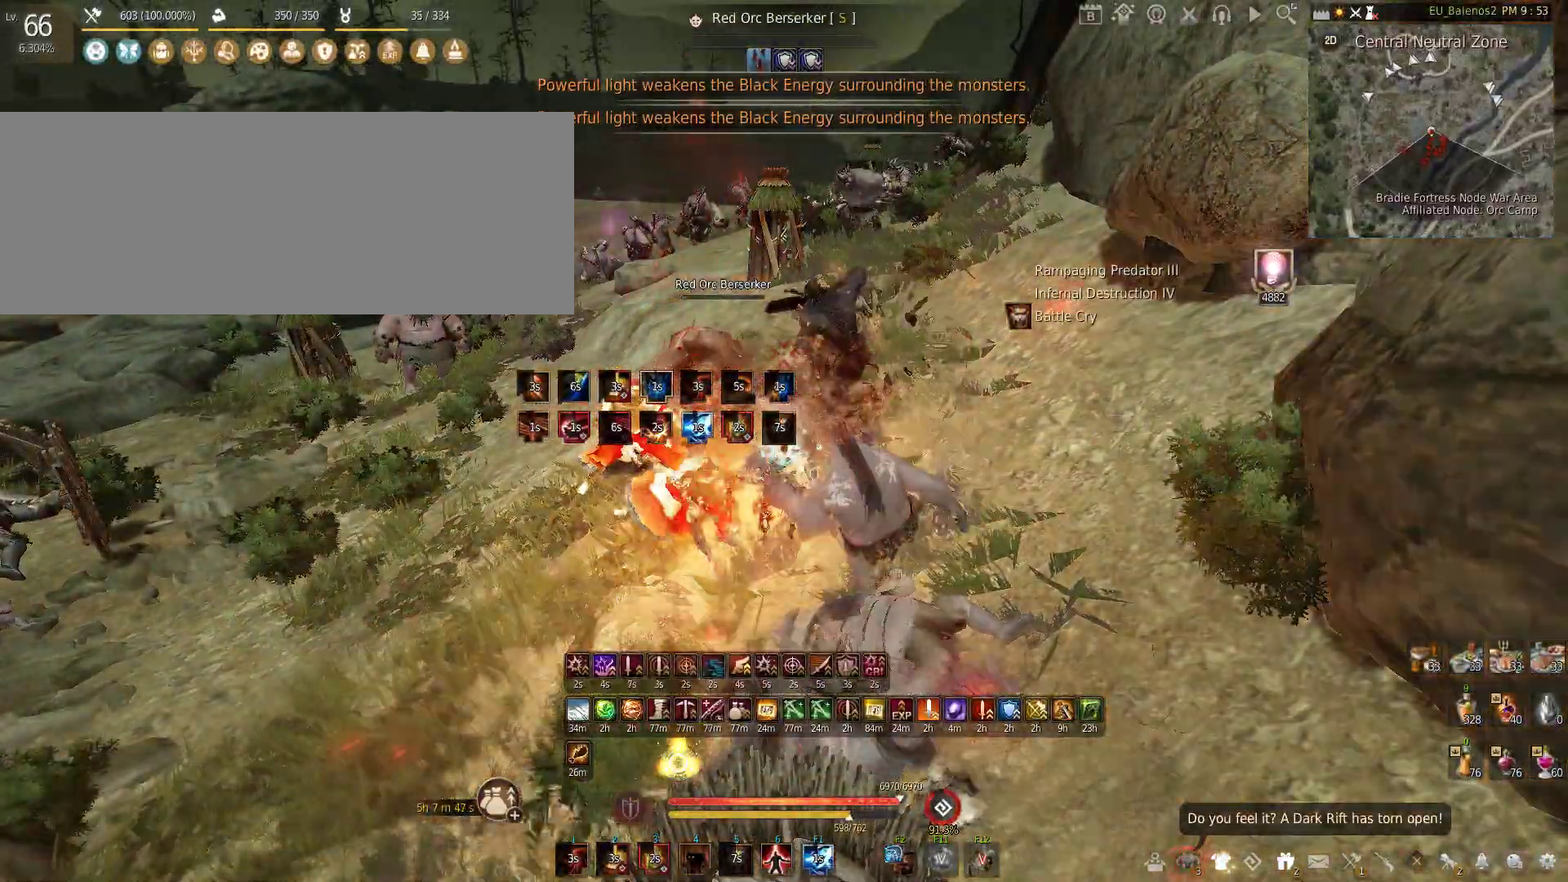
{"keys": ["shift", "w"], "mouse": [], "events": [[317, "w", "down"], [333, "shift", "down"]]}
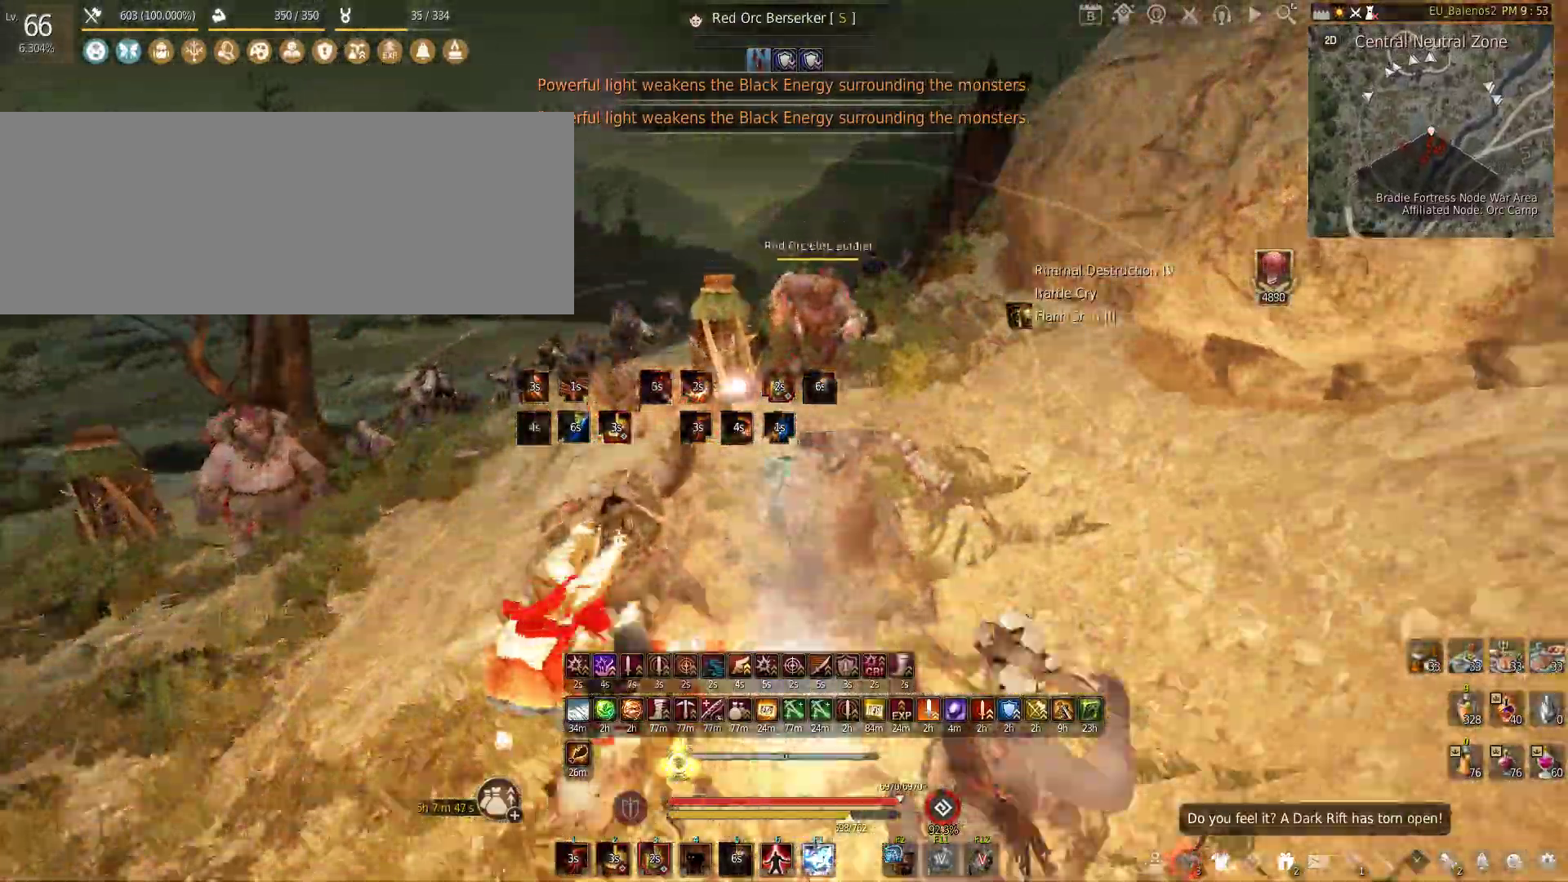
{"keys": ["shift"], "mouse": ["left"], "events": [[183, "w", "up"], [367, "mouse_left", "down"]]}
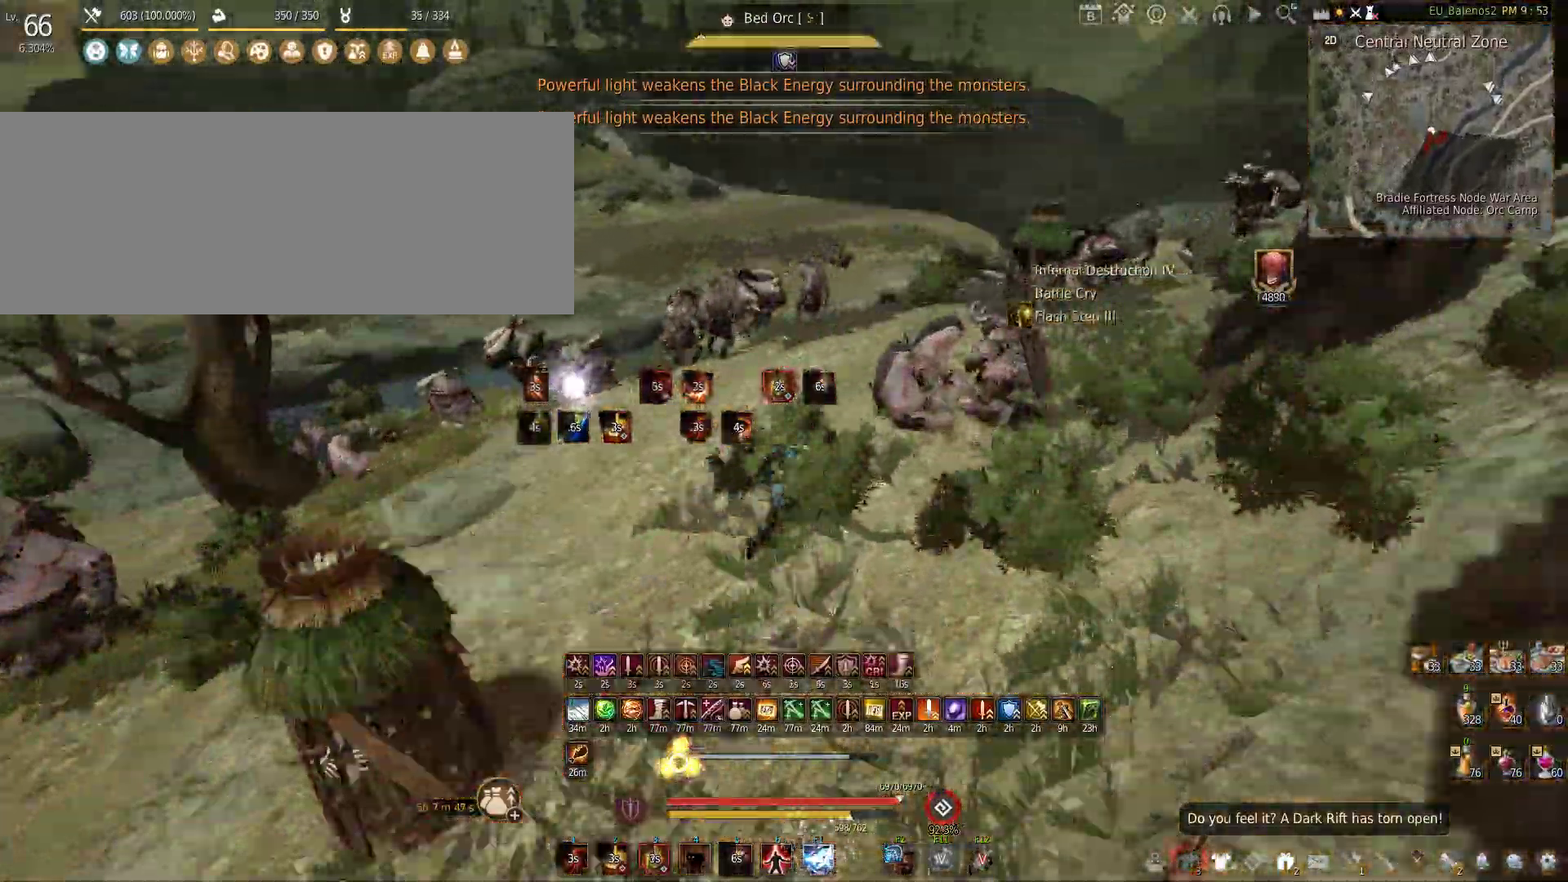
{"keys": [], "mouse": ["right"], "events": [[350, "mouse_left", "up"], [367, "shift", "up"], [467, "mouse_right", "down"]]}
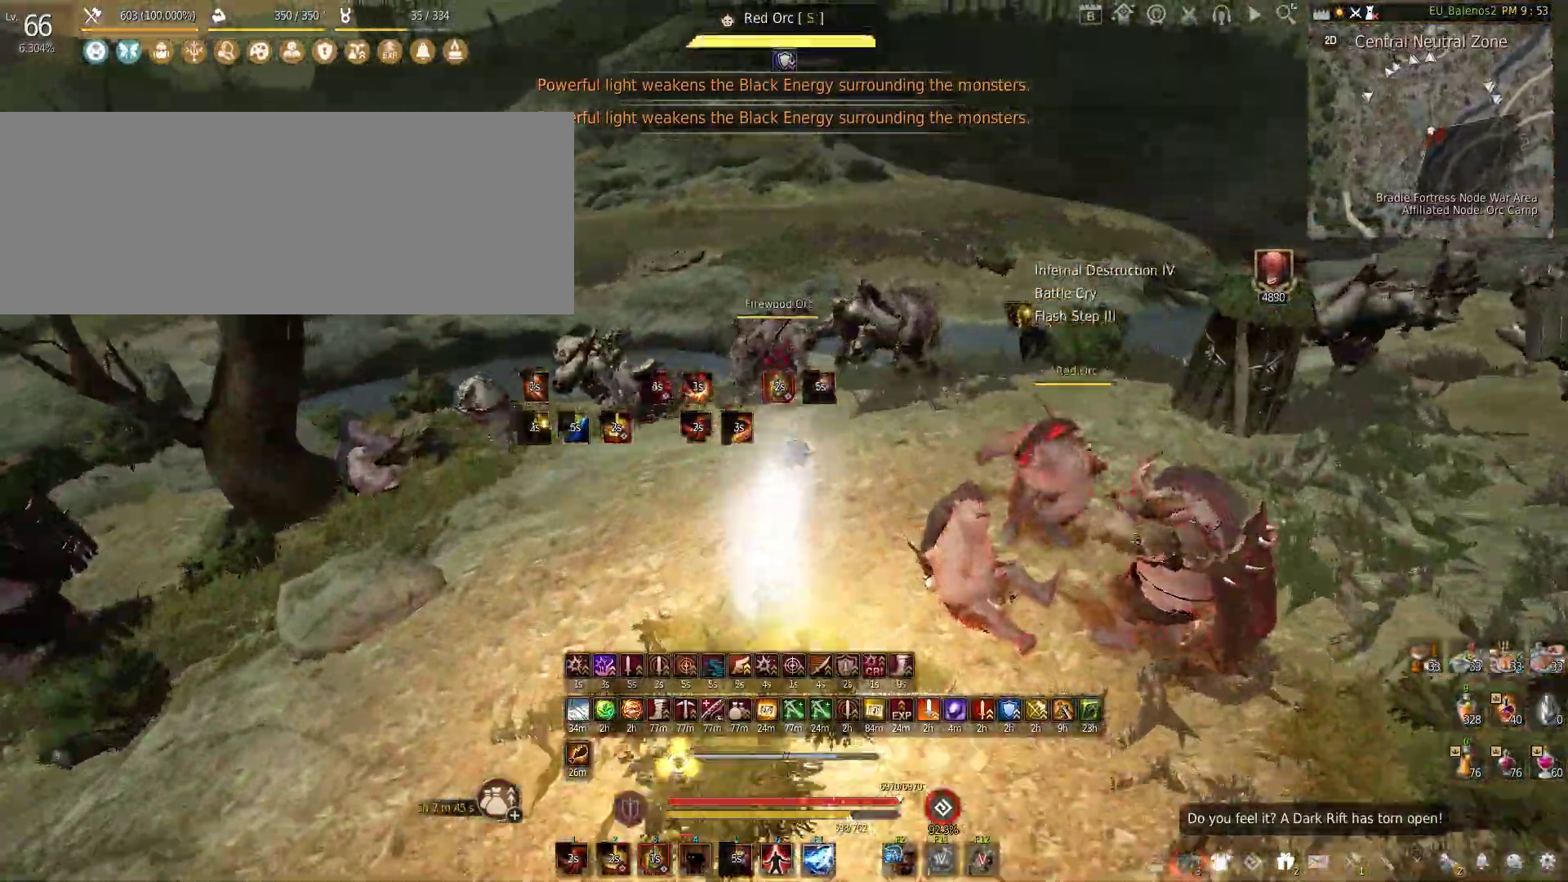
{"keys": ["w"], "mouse": [], "events": [[250, "mouse_right", "up"], [417, "w", "down"]]}
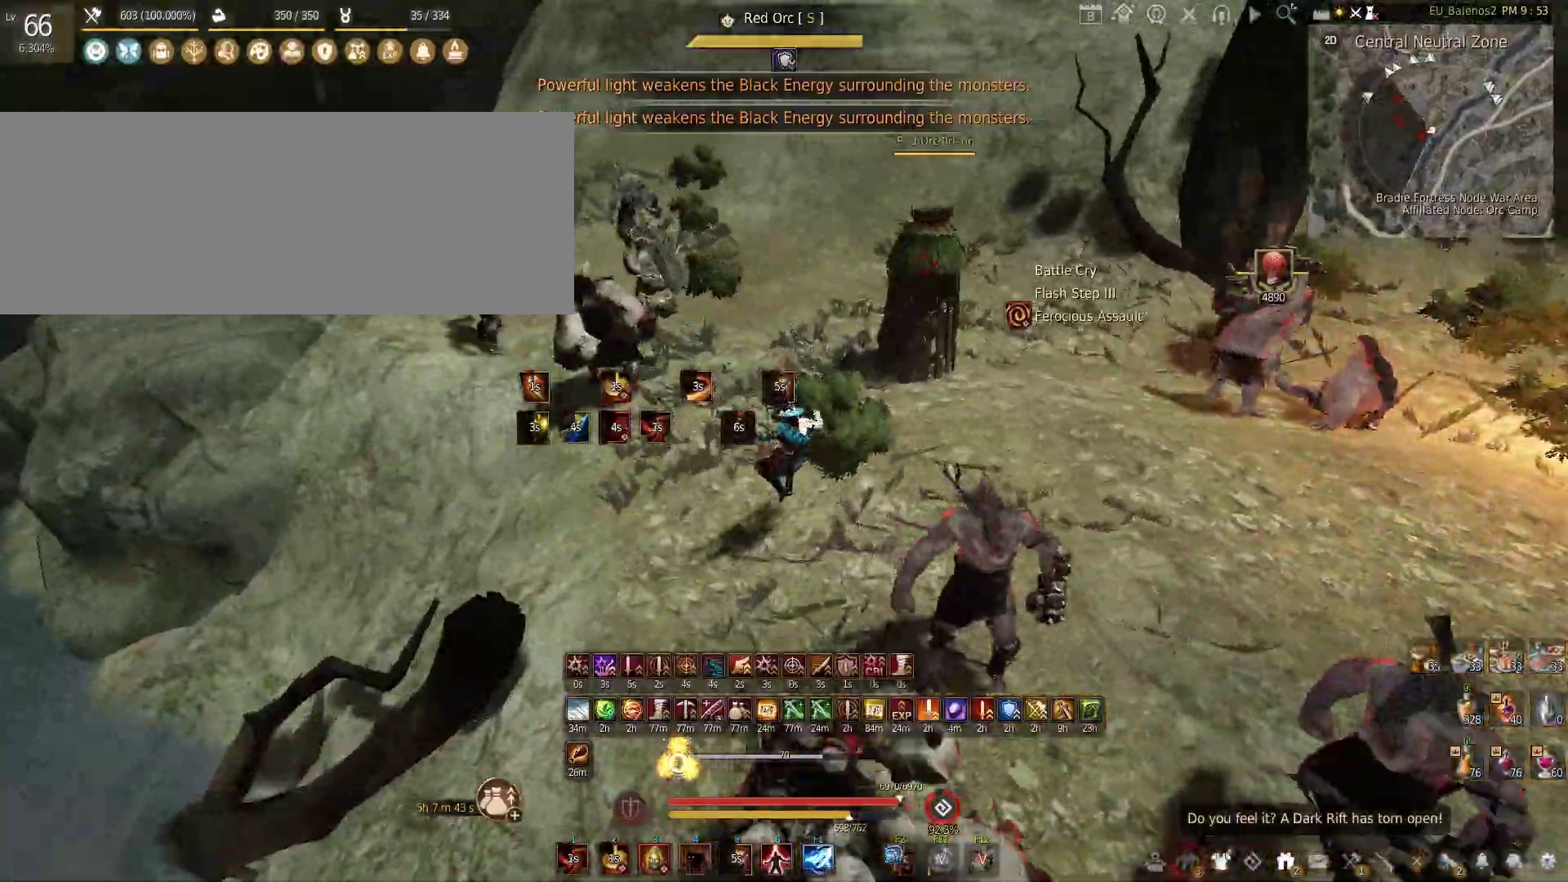
{"keys": [], "mouse": [], "events": [[500, "w", "up"]]}
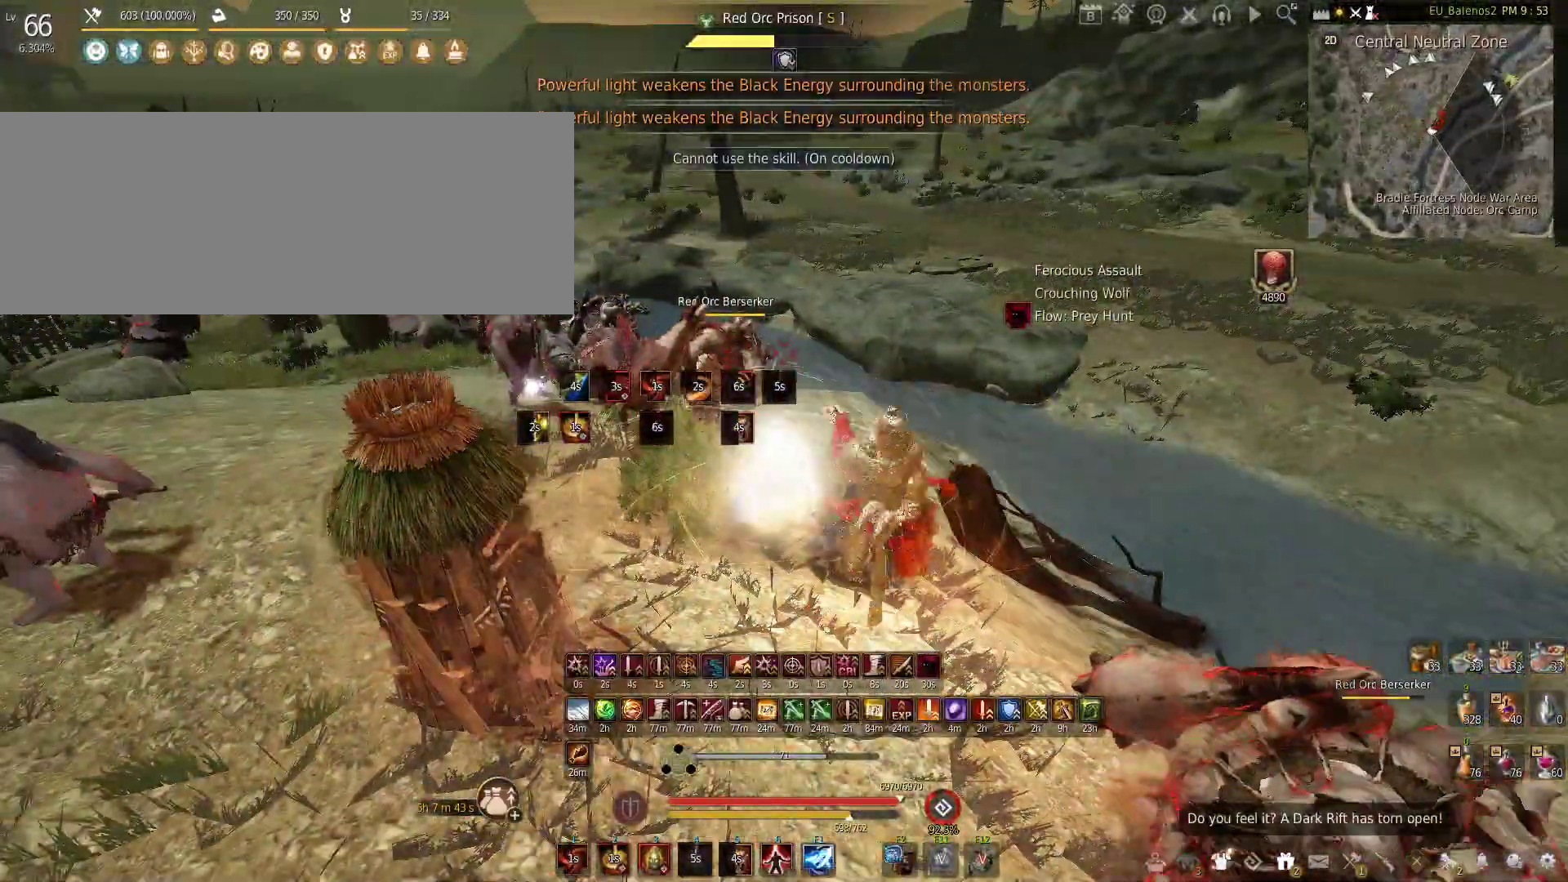
{"keys": ["a"], "mouse": [], "events": [[117, "s", "down"], [283, "c", "down"], [433, "c", "up"], [433, "s", "up"], [483, "a", "down"]]}
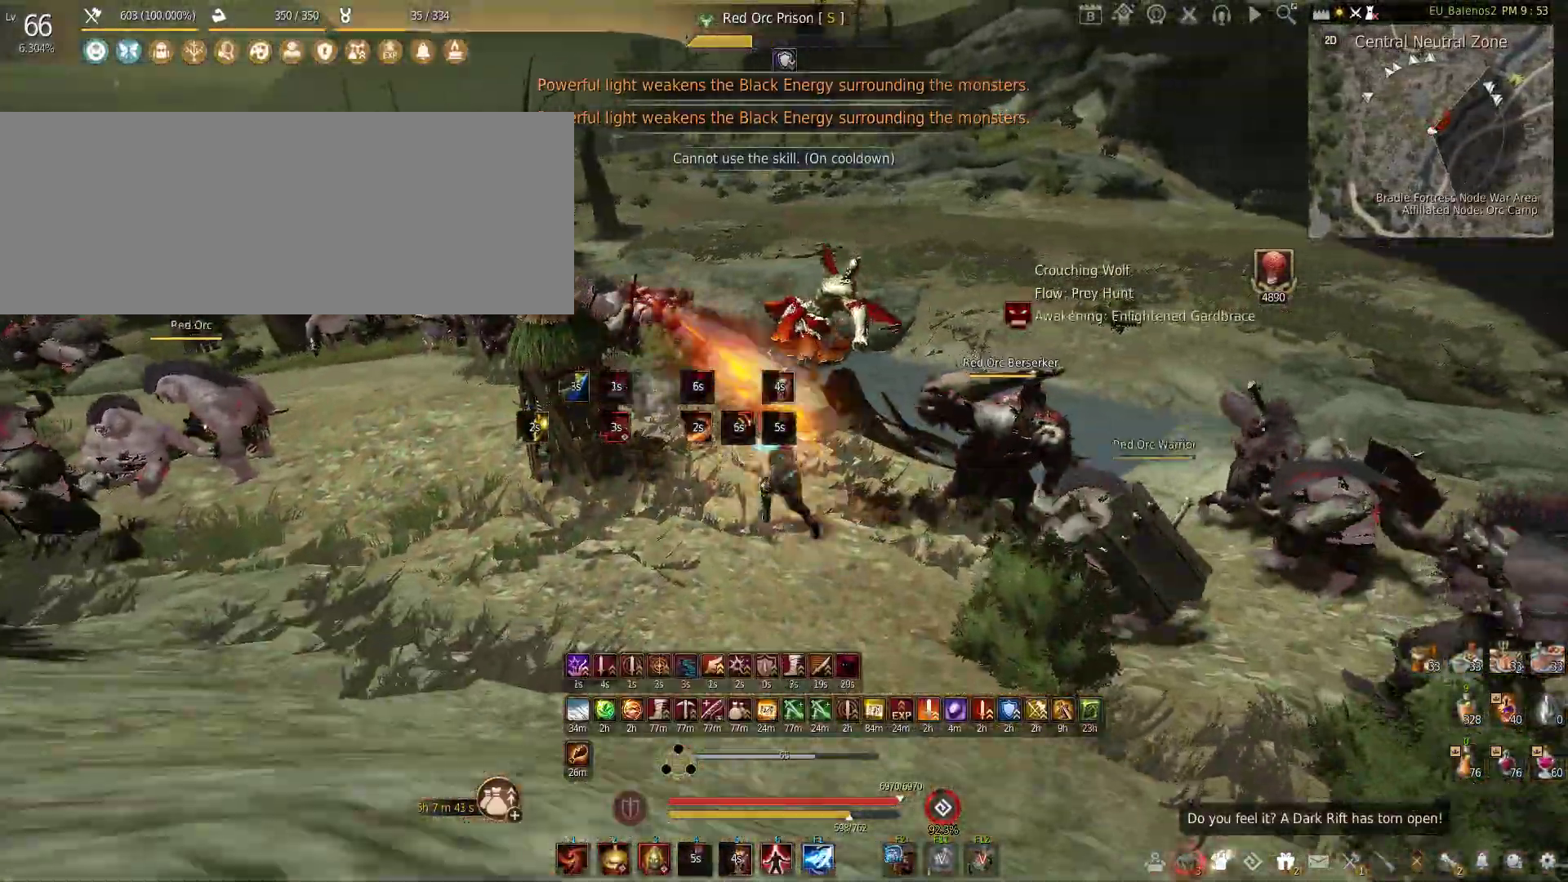
{"keys": ["s"], "mouse": ["left"], "events": [[100, "mouse_left", "down"], [200, "s", "down"], [317, "a", "up"]]}